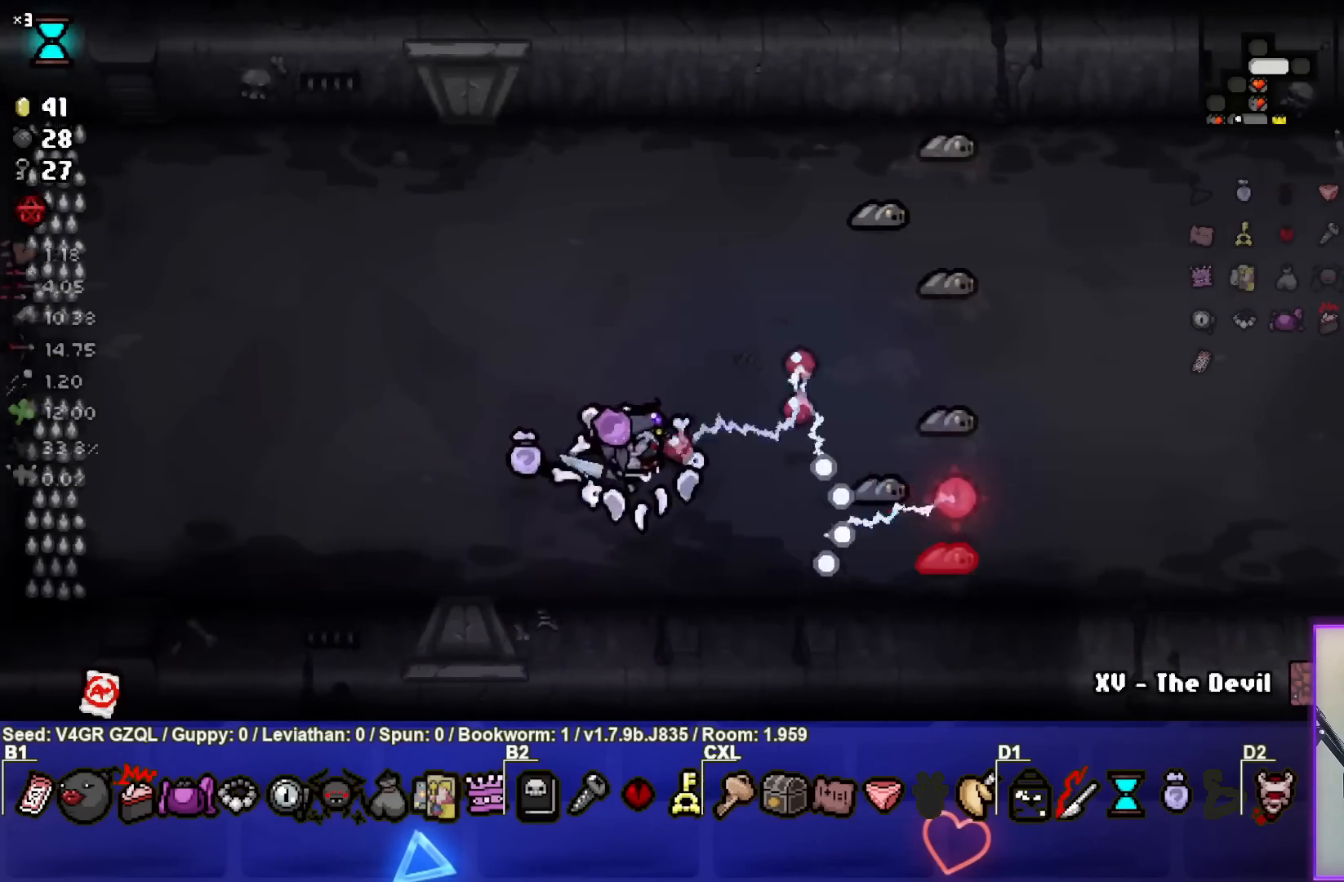
Gameplay with a controller (PlayStation layout); each line is a JSON object with the inputs held at the frame after it. "events" lists button and stick changes between this image and that frame as [ms after this image, input, new state], when the widget could be followed in between.
{"buttons": [], "left_stick": "up-left", "right_stick": "right", "events": [[50, "left_stick", "left"], [250, "left_stick", "up-left"]]}
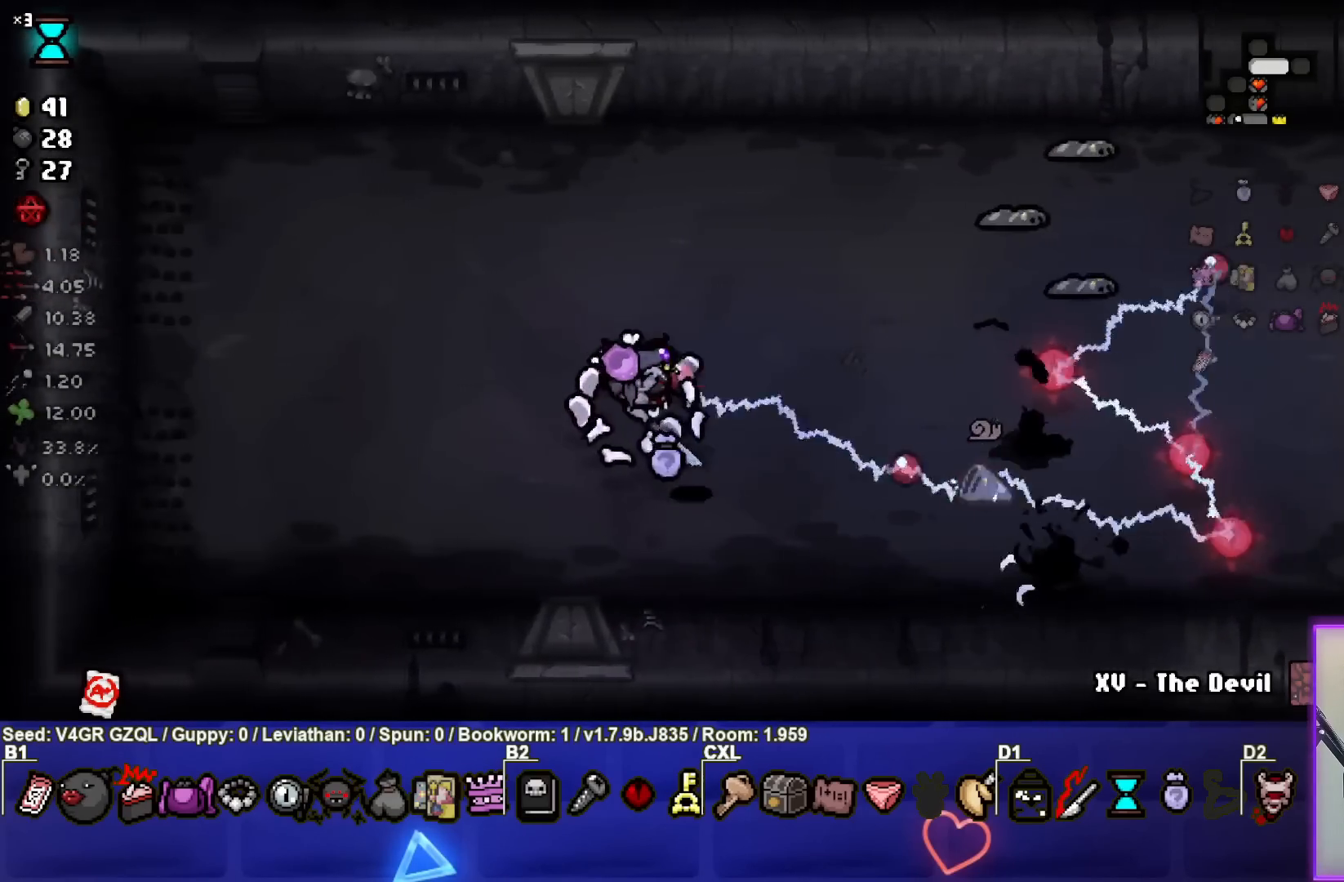
{"buttons": [], "left_stick": "up-right", "right_stick": "right", "events": [[217, "left_stick", "center"], [300, "left_stick", "up-left"], [500, "left_stick", "up-right"]]}
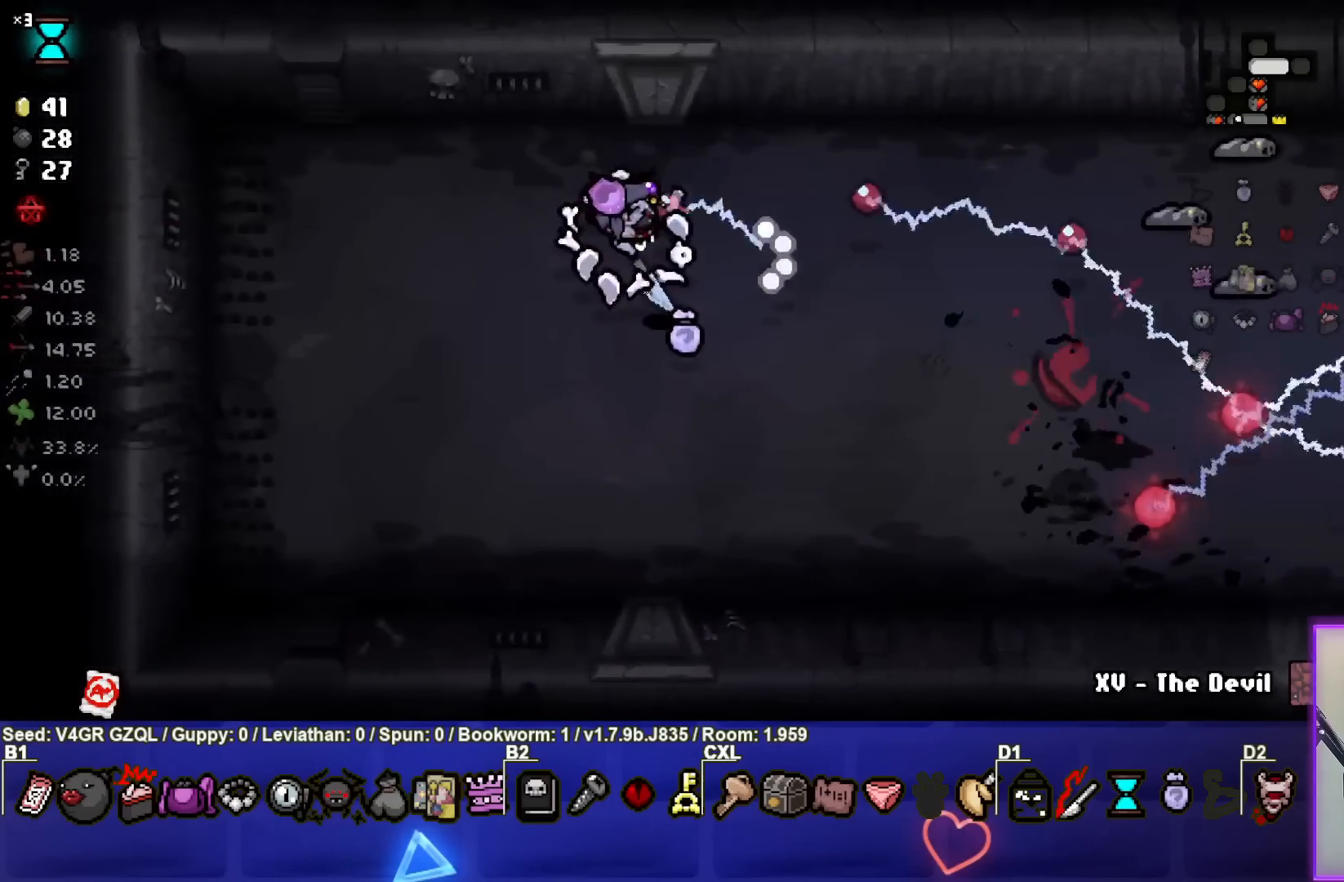
{"buttons": [], "left_stick": "right", "right_stick": "right", "events": [[83, "left_stick", "right"]]}
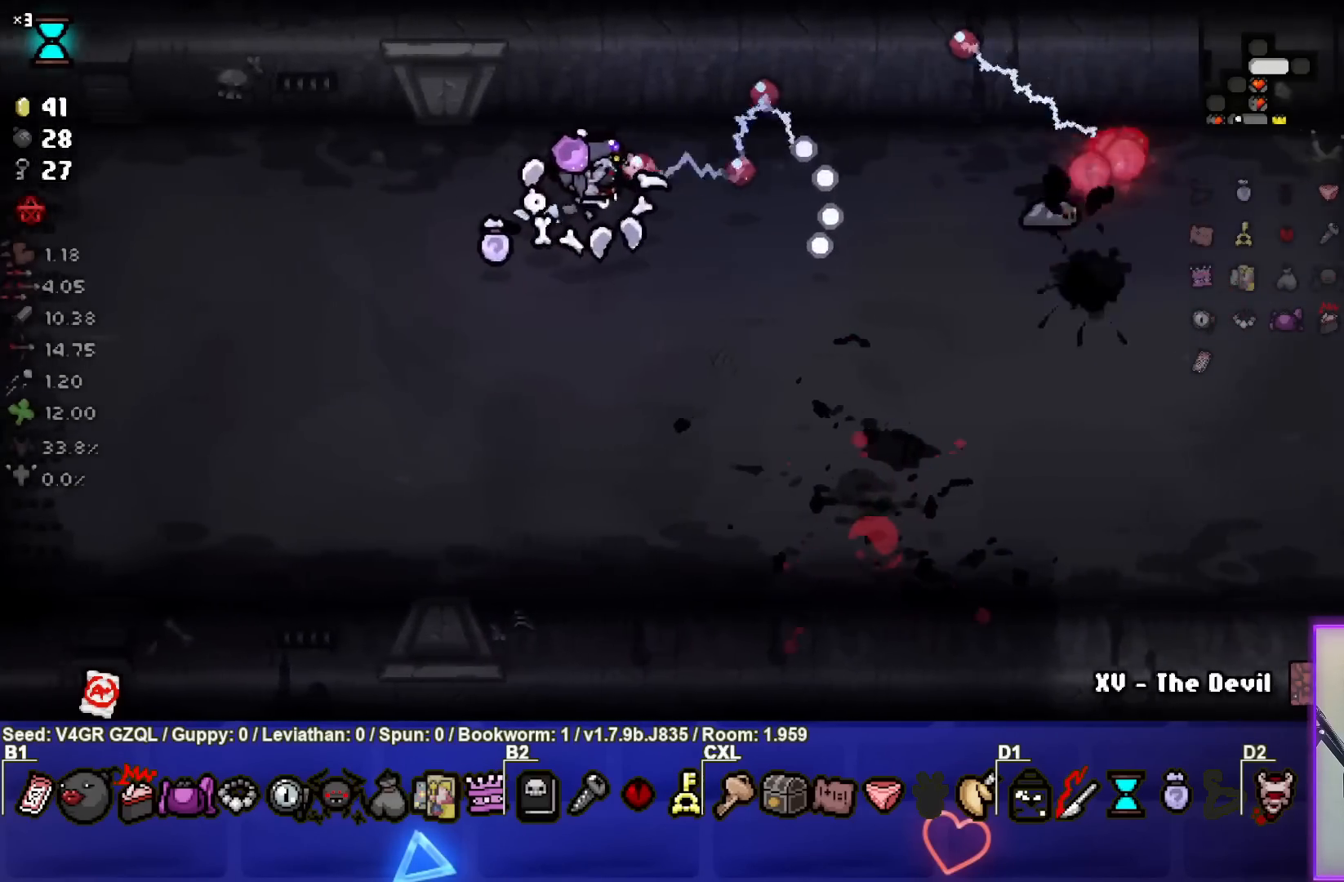
{"buttons": [], "left_stick": "down-right", "right_stick": "center", "events": [[267, "left_stick", "center"], [350, "left_stick", "down"], [417, "right_stick", "center"], [500, "left_stick", "down-right"]]}
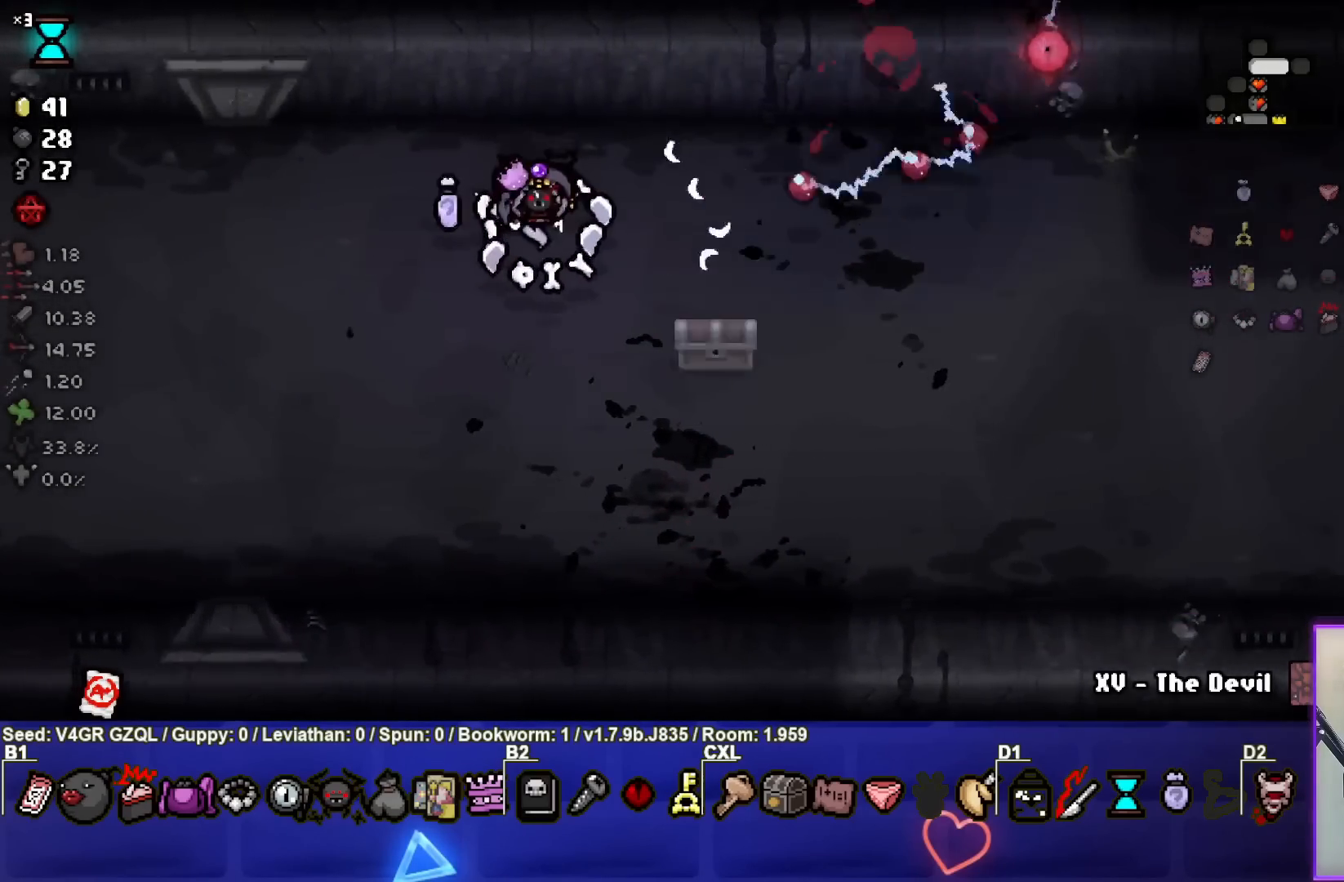
{"buttons": [], "left_stick": "left", "right_stick": "center", "events": [[317, "left_stick", "center"], [400, "left_stick", "left"]]}
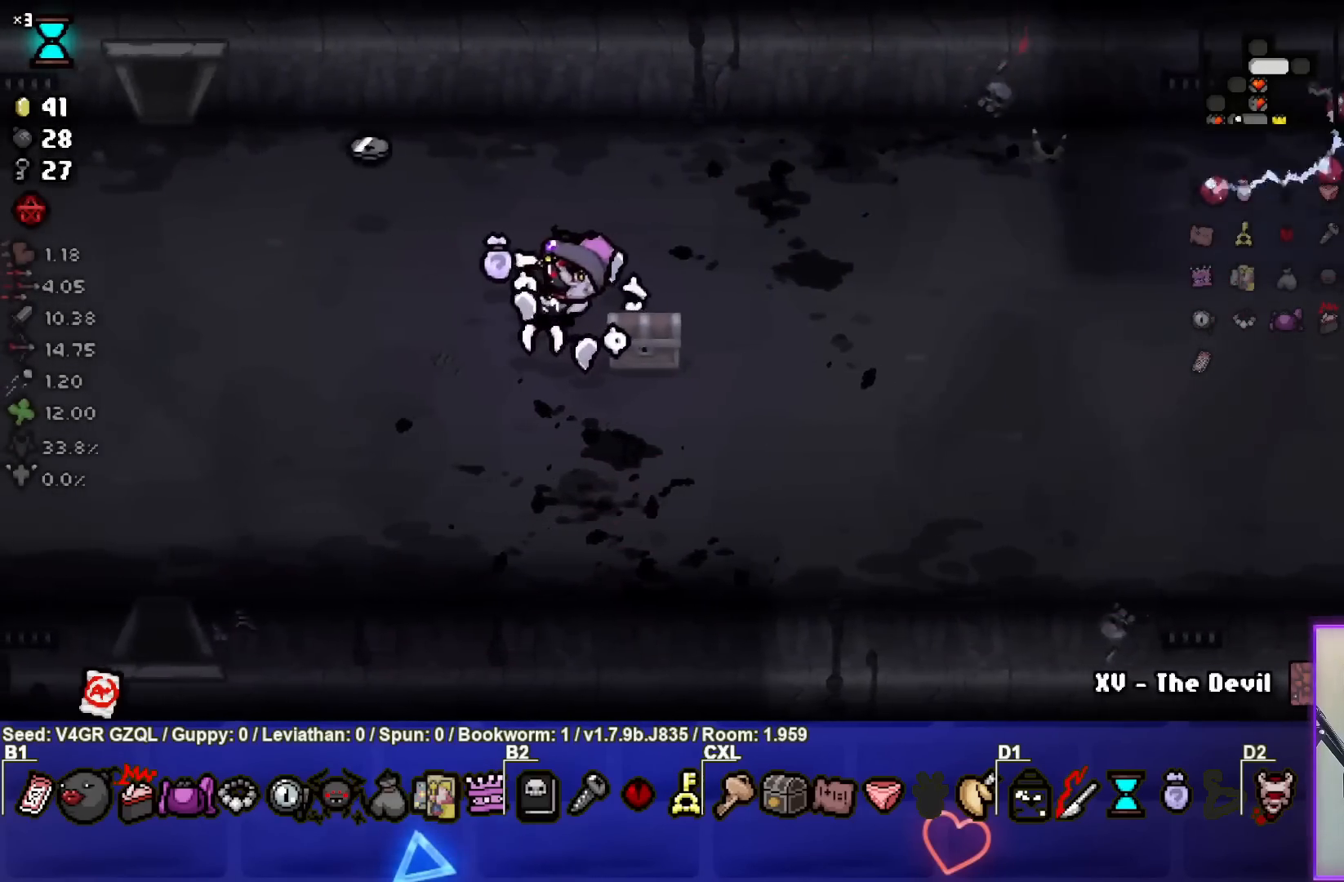
{"buttons": [], "left_stick": "up-left", "right_stick": "center", "events": [[100, "left_stick", "center"], [150, "left_stick", "right"], [267, "left_stick", "up-left"]]}
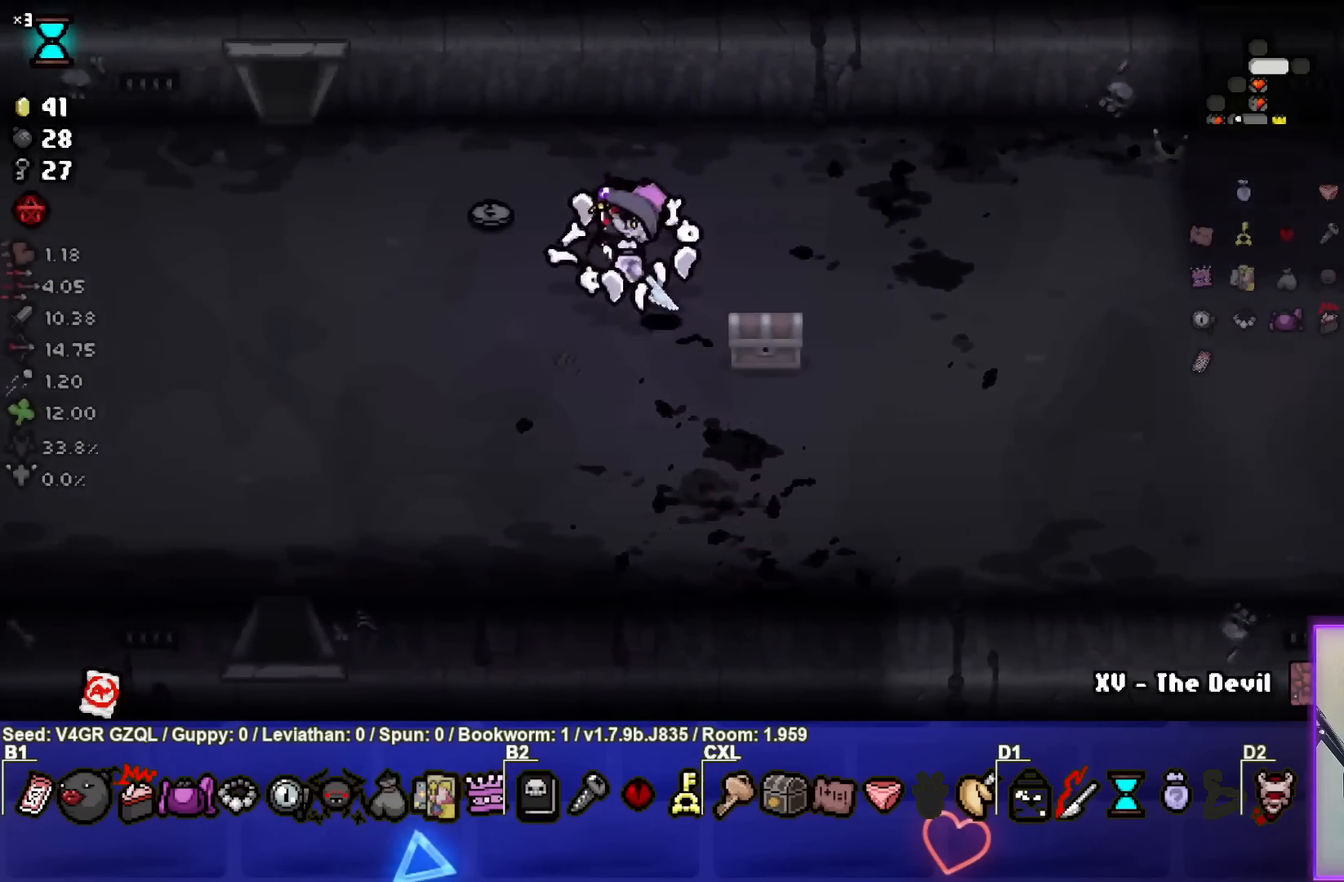
{"buttons": [], "left_stick": "down-right", "right_stick": "center", "events": [[133, "left_stick", "left"], [267, "left_stick", "down-left"], [467, "left_stick", "down-right"]]}
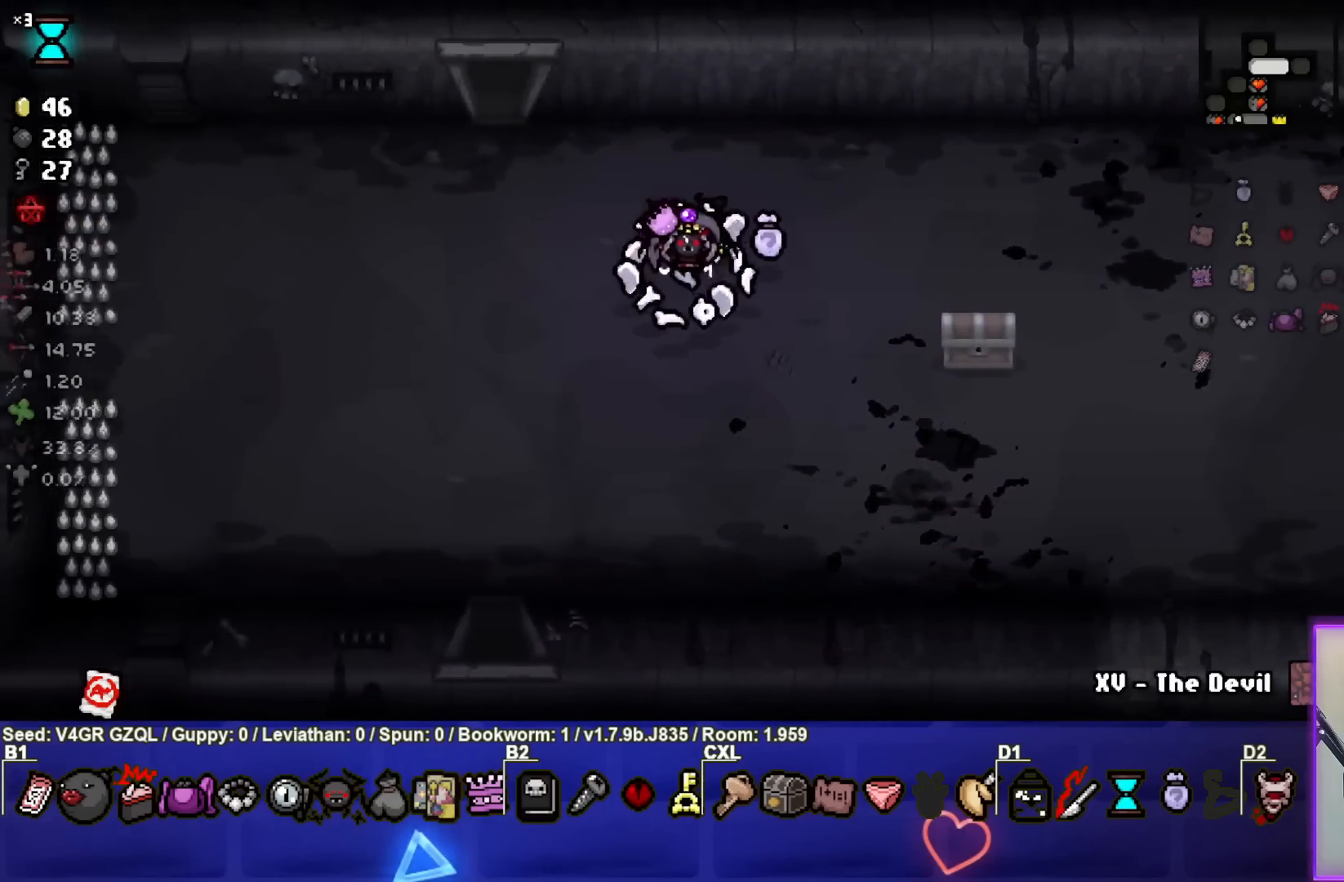
{"buttons": [], "left_stick": "center", "right_stick": "center", "events": [[383, "left_stick", "center"]]}
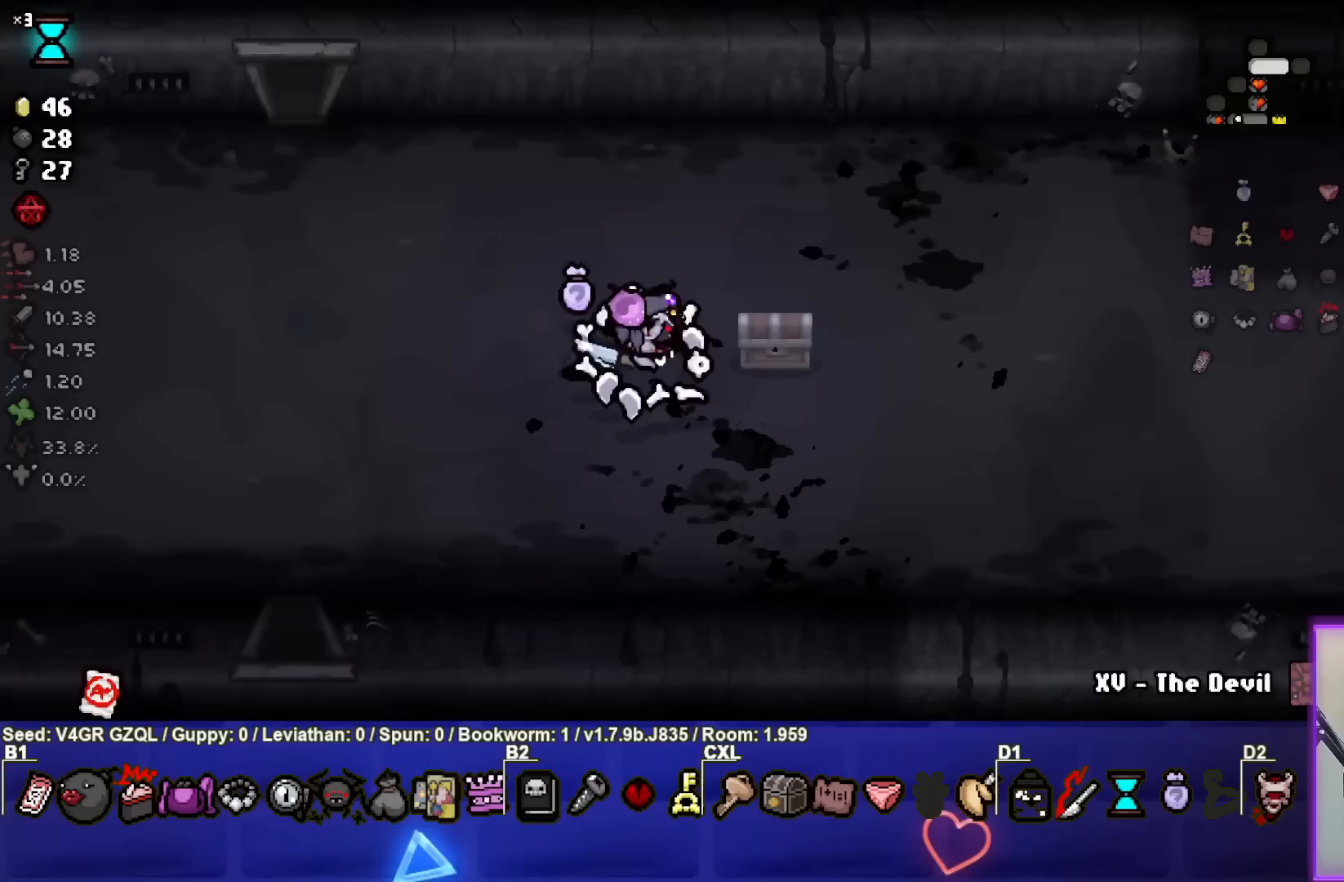
{"buttons": [], "left_stick": "down-right", "right_stick": "center", "events": [[117, "left_stick", "right"], [400, "left_stick", "down-right"]]}
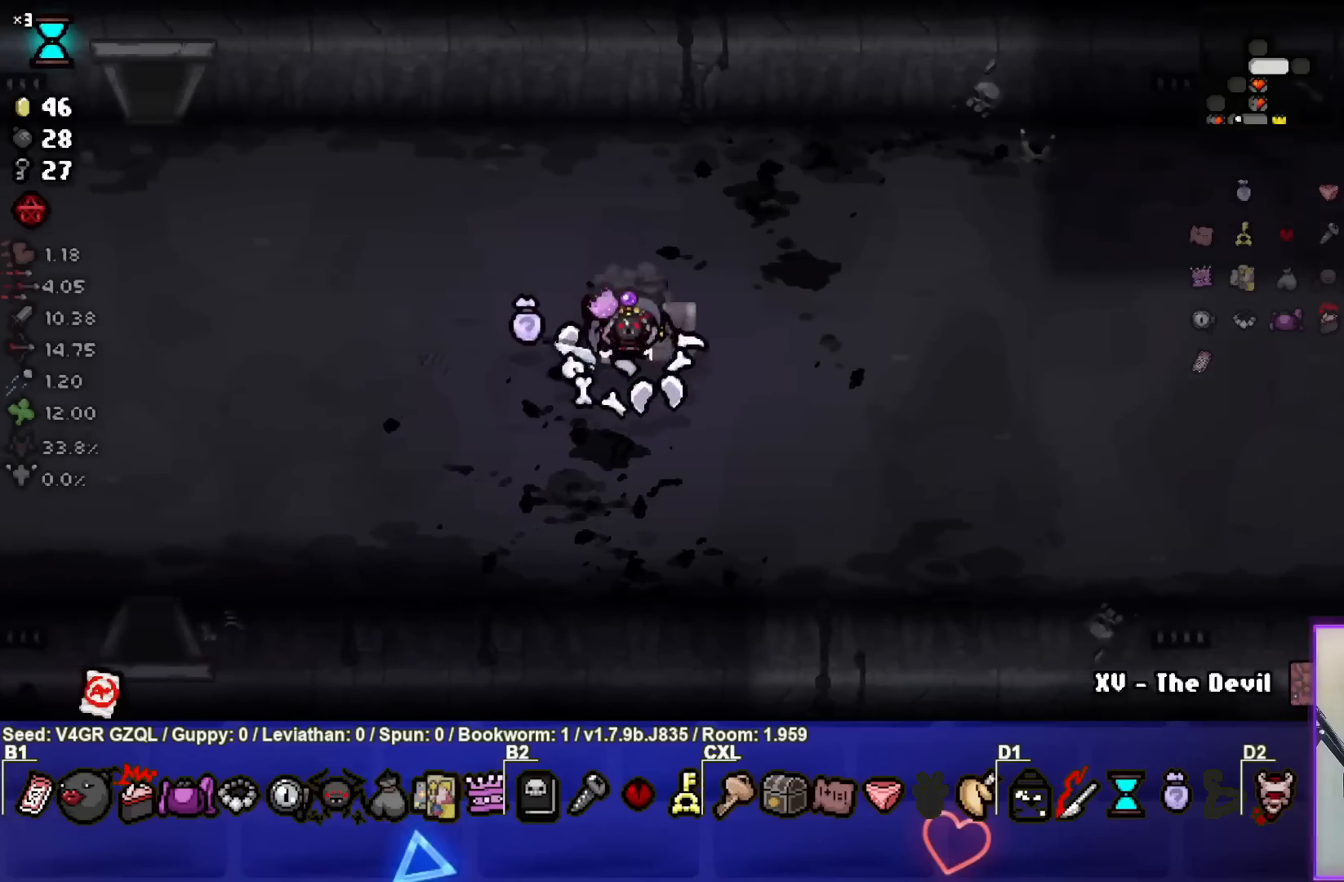
{"buttons": [], "left_stick": "up-right", "right_stick": "center", "events": [[83, "left_stick", "down-left"], [350, "left_stick", "center"], [433, "left_stick", "up-left"], [500, "left_stick", "up-right"]]}
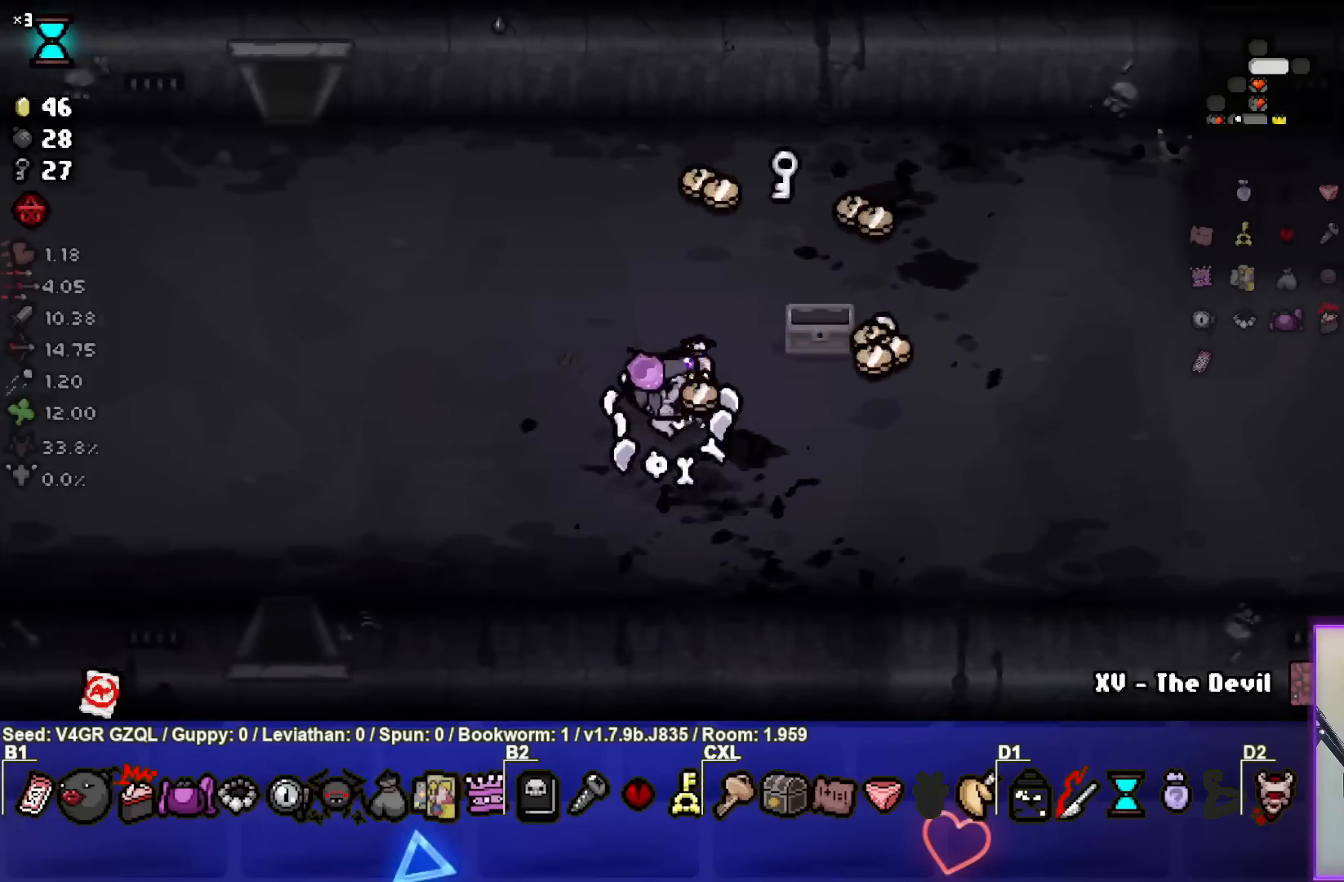
{"buttons": [], "left_stick": "up", "right_stick": "center", "events": [[17, "left_stick", "right"], [167, "left_stick", "up"]]}
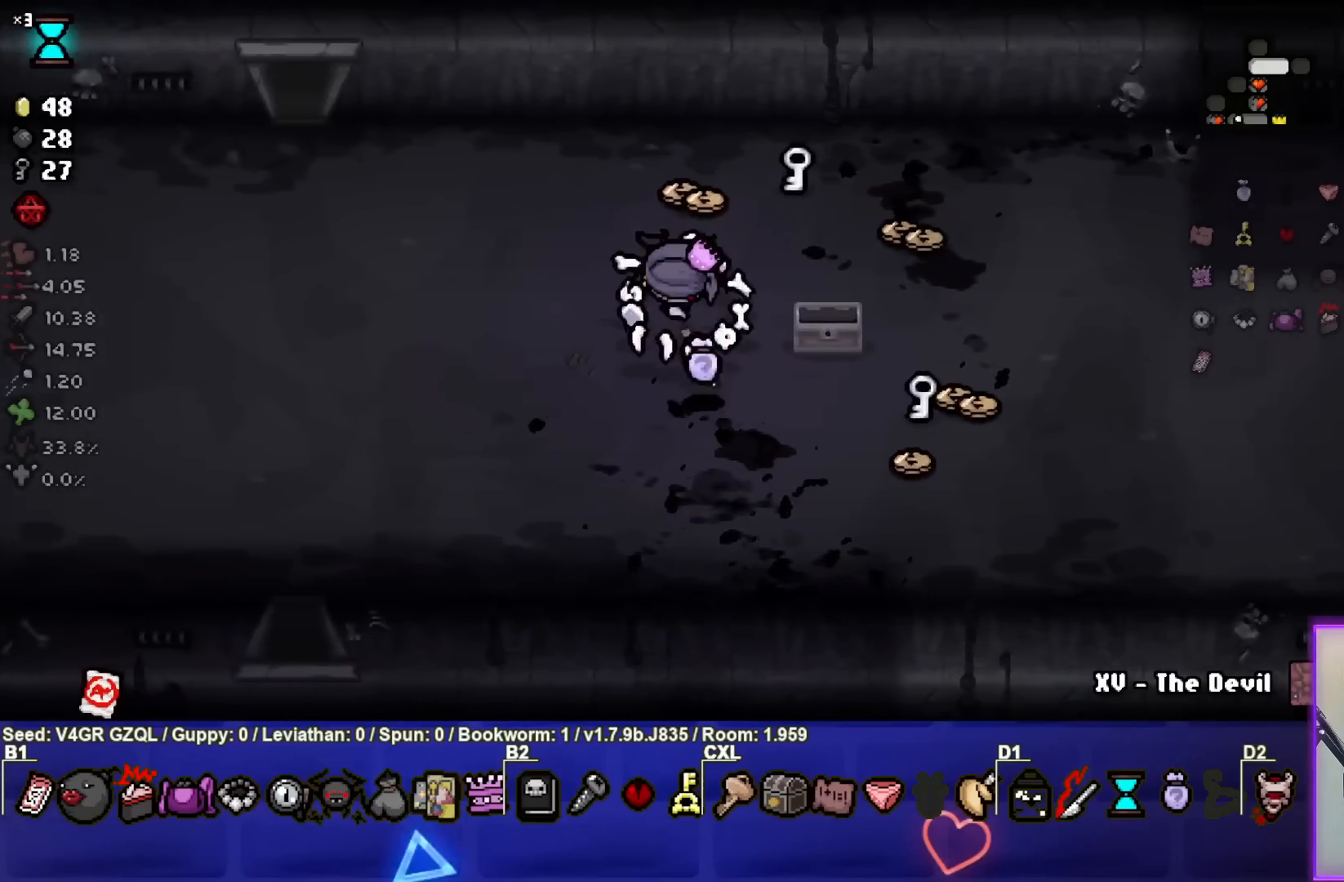
{"buttons": [], "left_stick": "right", "right_stick": "center", "events": [[150, "left_stick", "up-right"], [367, "left_stick", "right"]]}
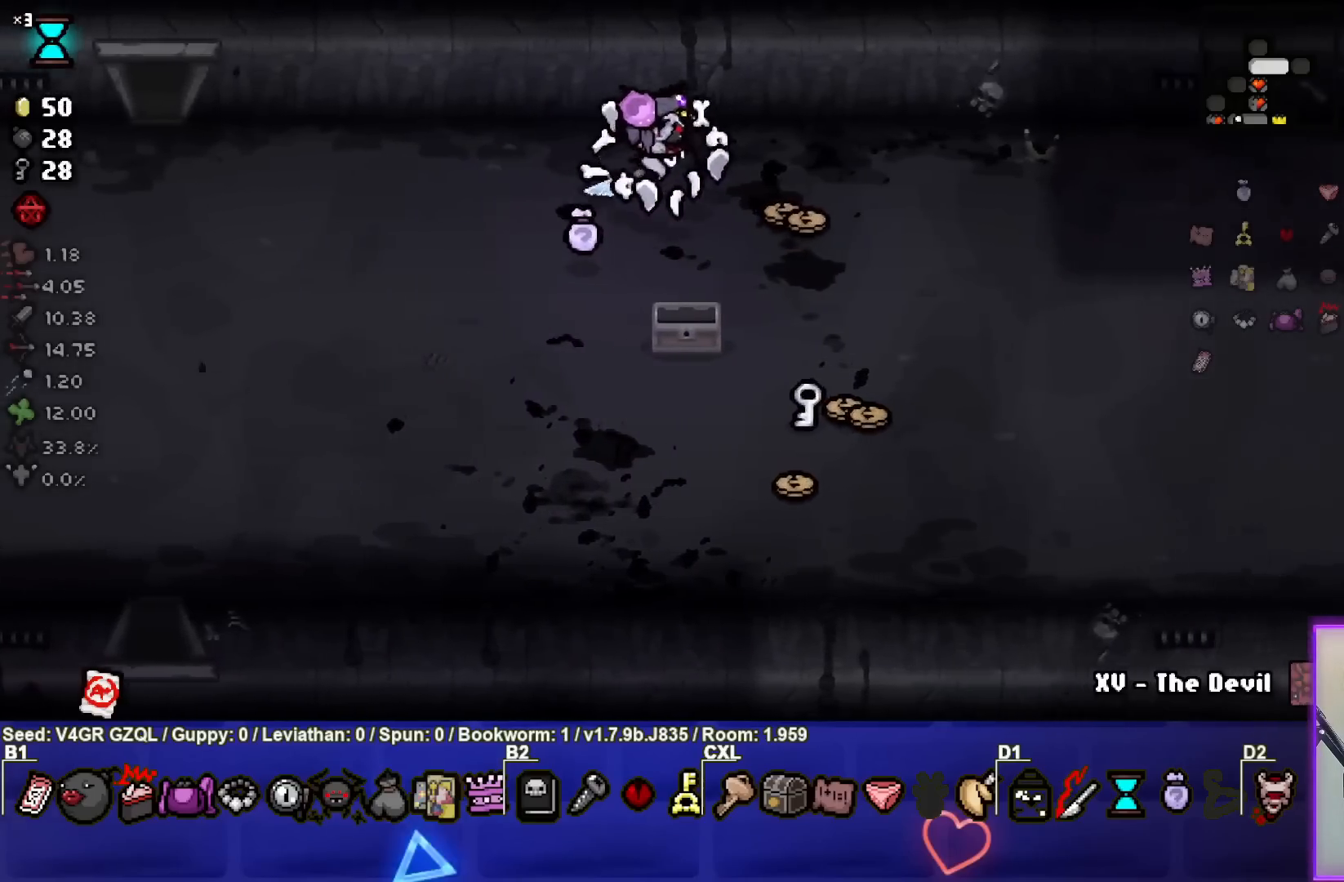
{"buttons": [], "left_stick": "down-right", "right_stick": "center", "events": [[217, "left_stick", "down-right"]]}
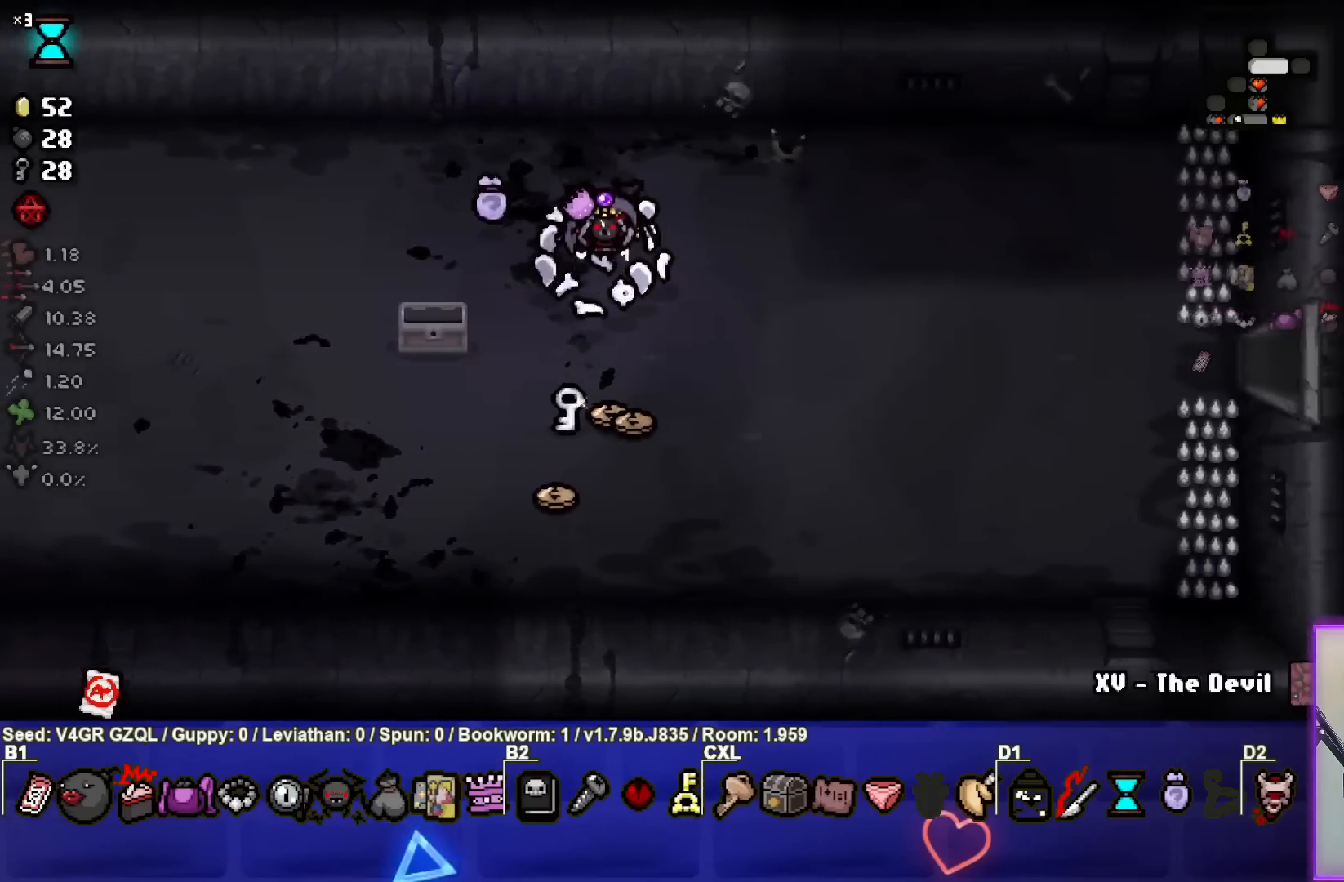
{"buttons": [], "left_stick": "down-left", "right_stick": "center", "events": [[100, "left_stick", "down"], [250, "left_stick", "down-left"]]}
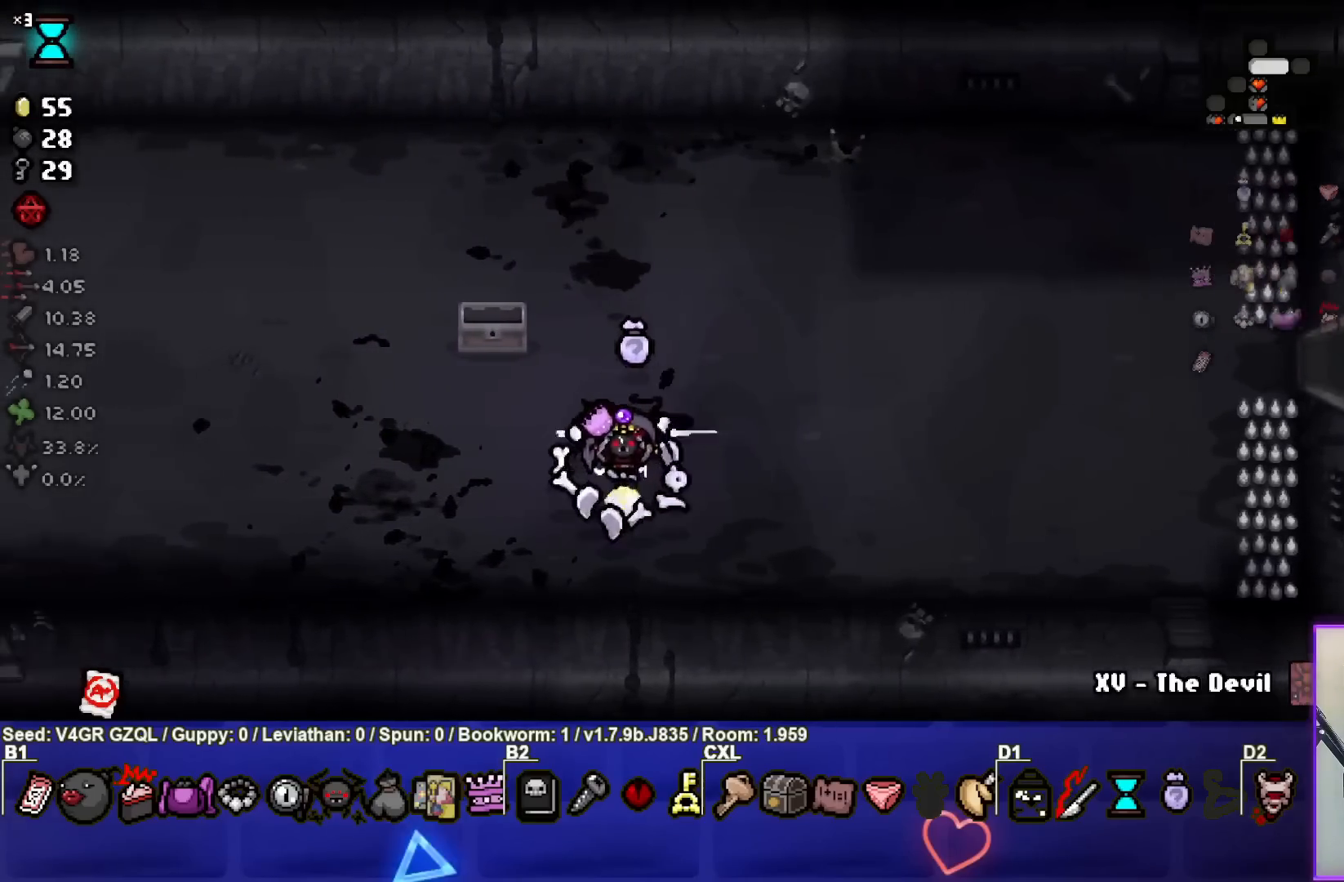
{"buttons": [], "left_stick": "up-right", "right_stick": "center", "events": [[167, "left_stick", "center"], [217, "left_stick", "up"], [367, "left_stick", "up-right"]]}
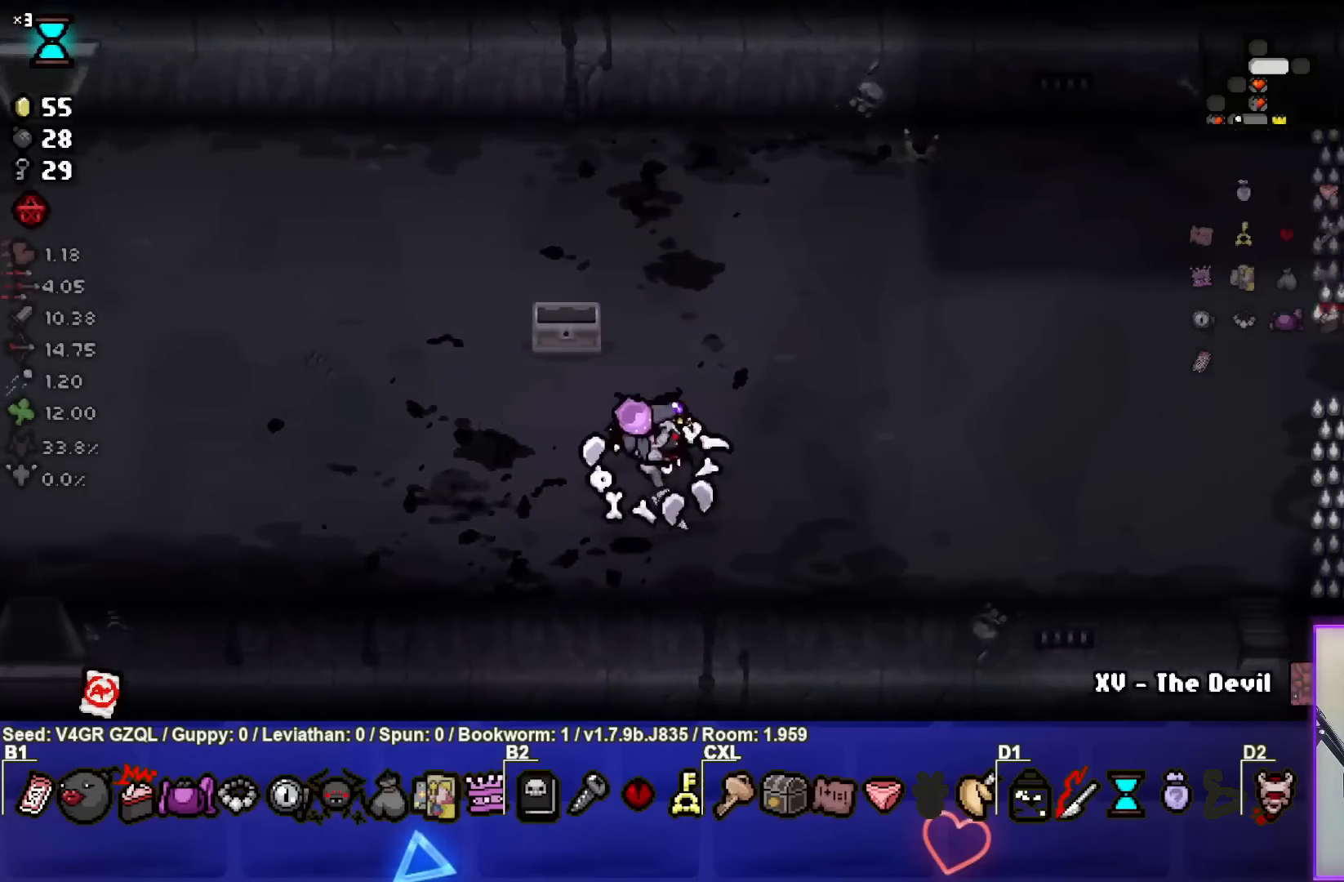
{"buttons": [], "left_stick": "right", "right_stick": "center", "events": [[233, "left_stick", "right"]]}
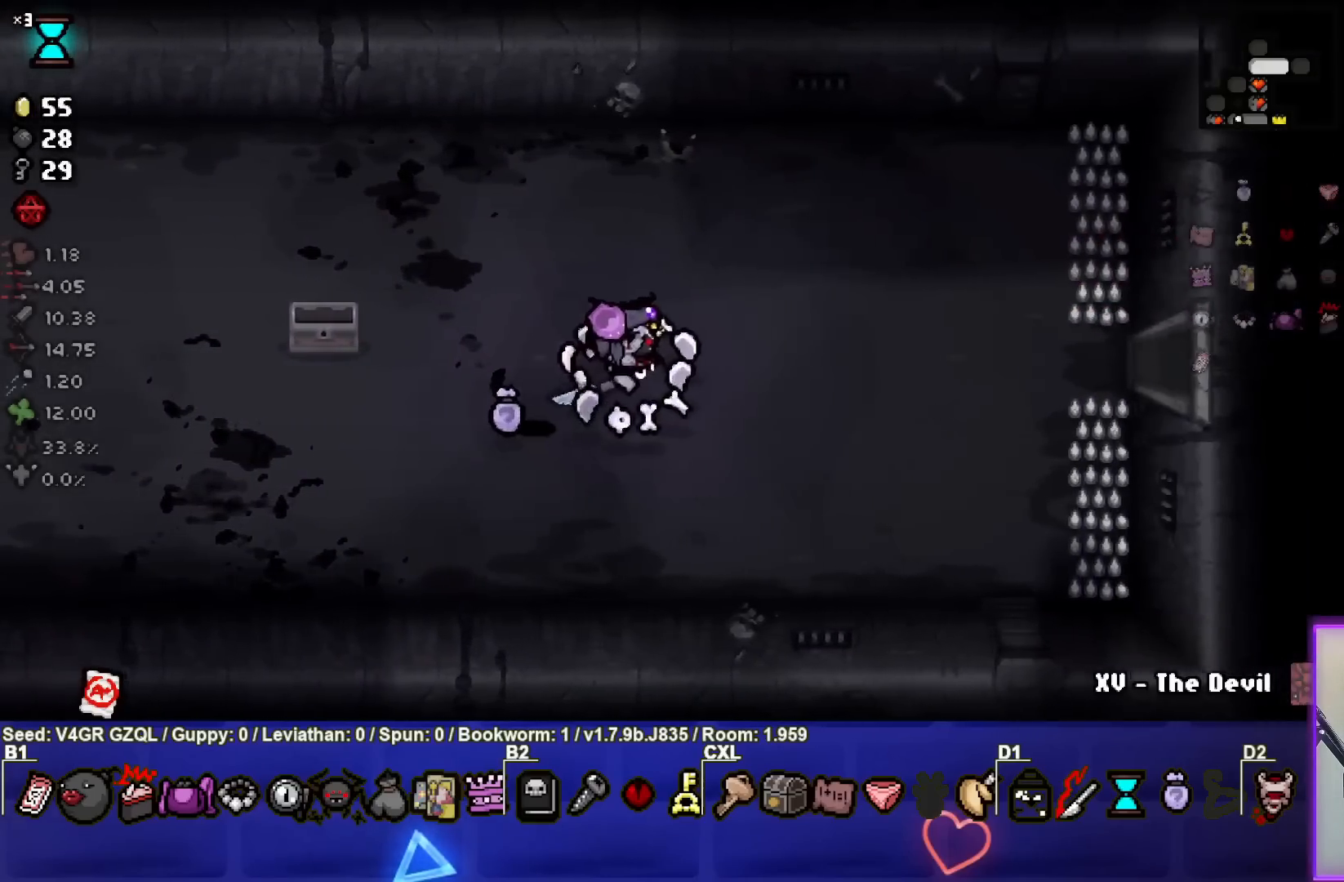
{"buttons": [], "left_stick": "right", "right_stick": "center", "events": [[233, "left_stick", "center"], [467, "left_stick", "right"]]}
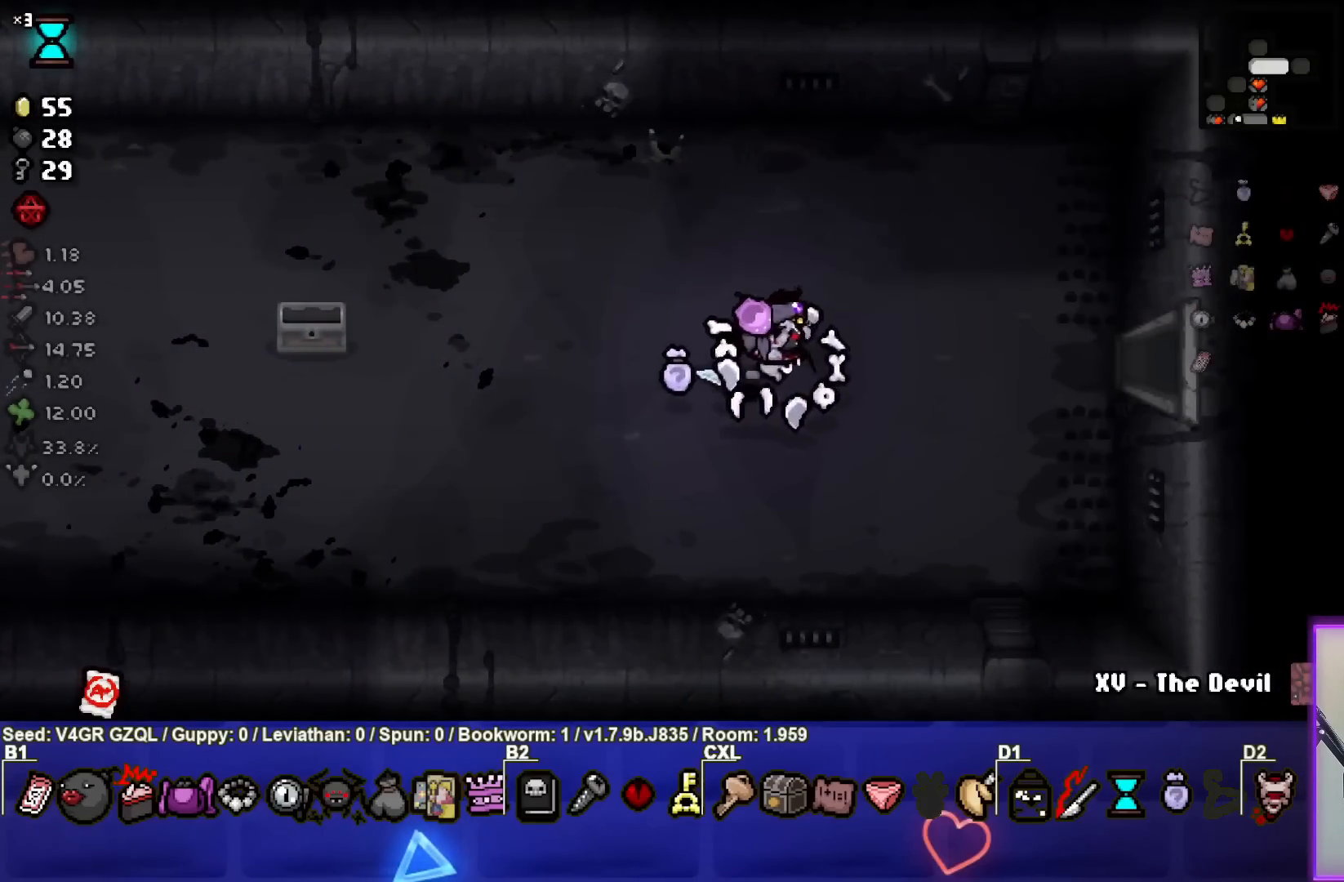
{"buttons": [], "left_stick": "right", "right_stick": "center", "events": []}
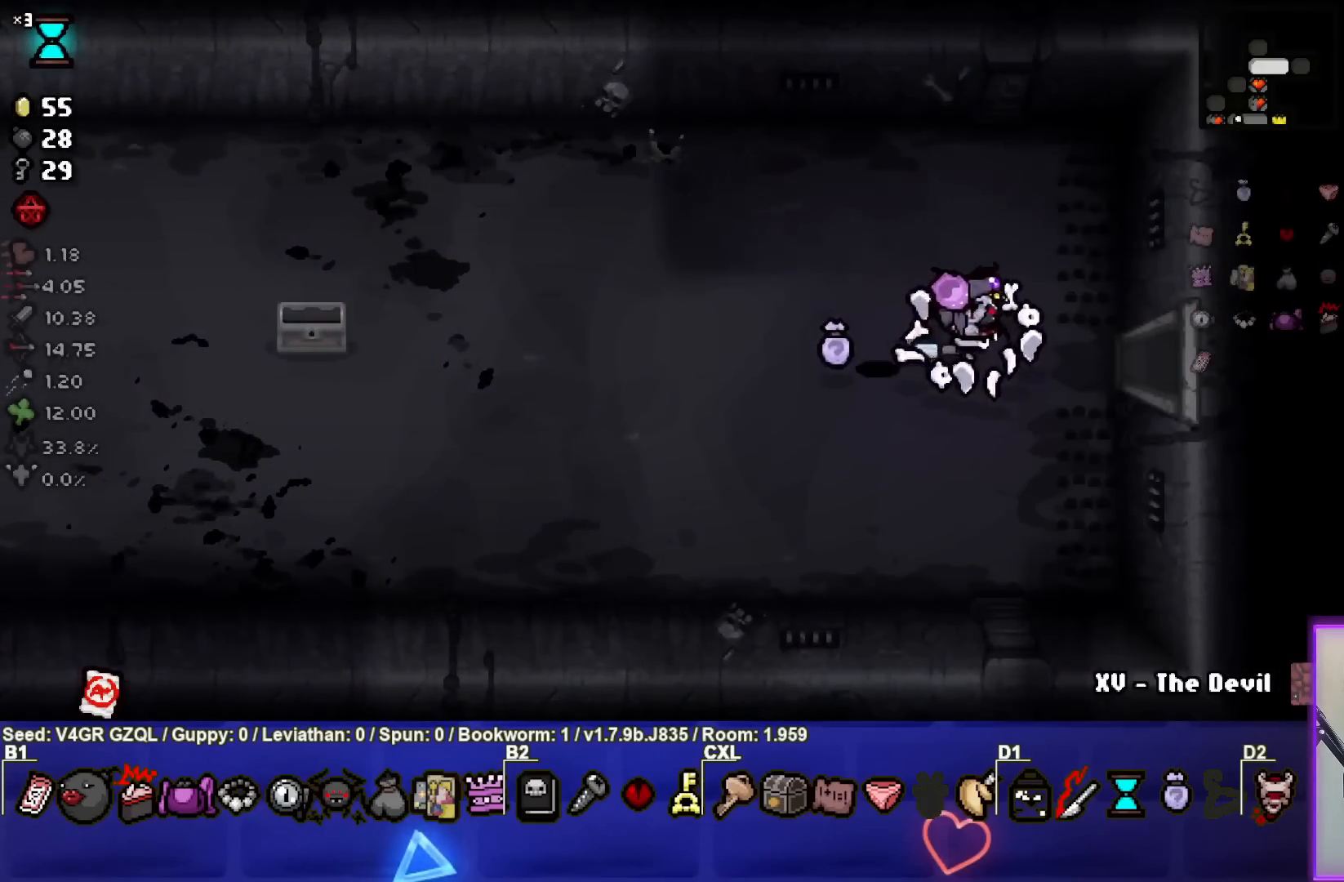
{"buttons": [], "left_stick": "center", "right_stick": "center", "events": [[500, "left_stick", "center"]]}
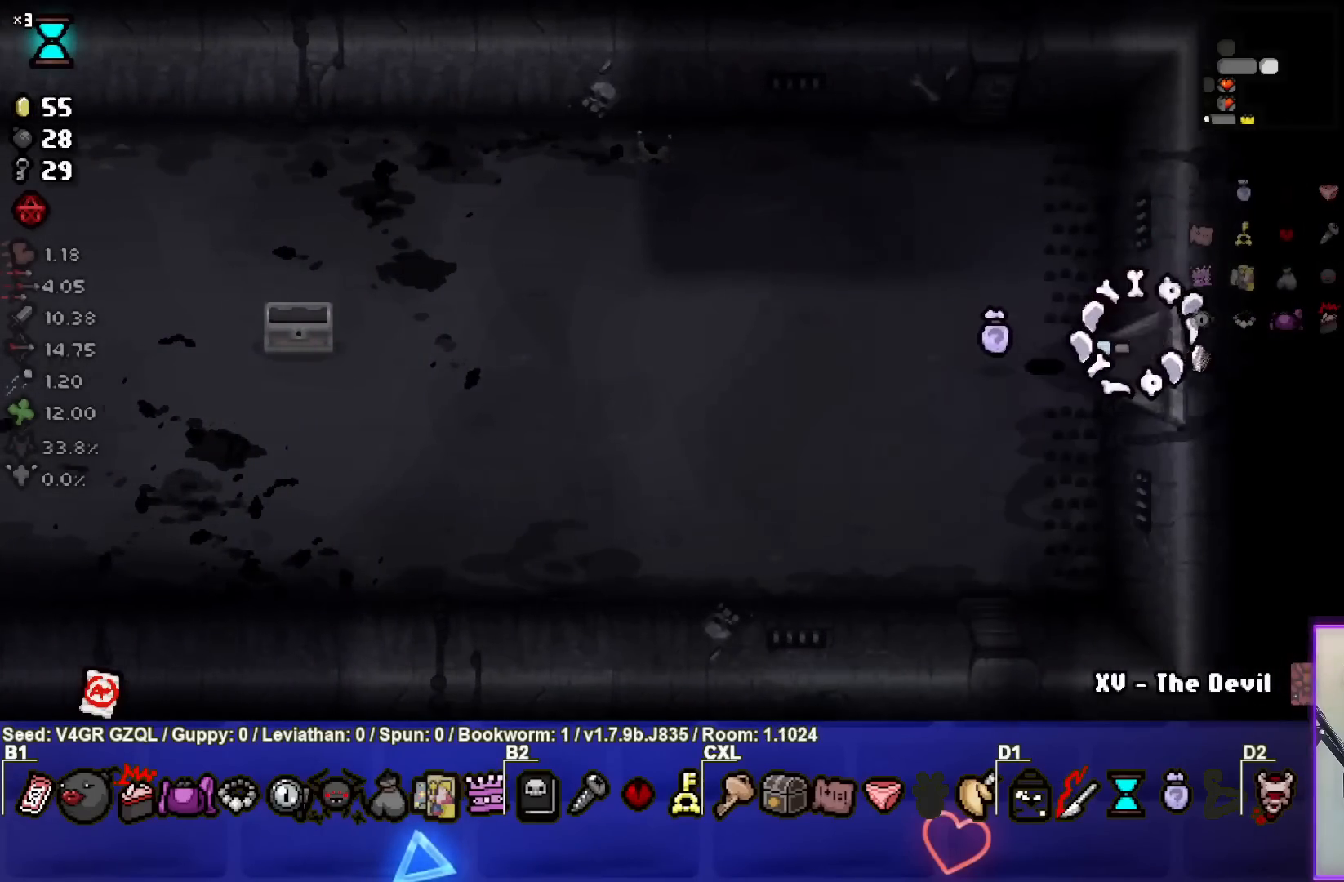
{"buttons": [], "left_stick": "center", "right_stick": "right", "events": [[17, "right_stick", "right"]]}
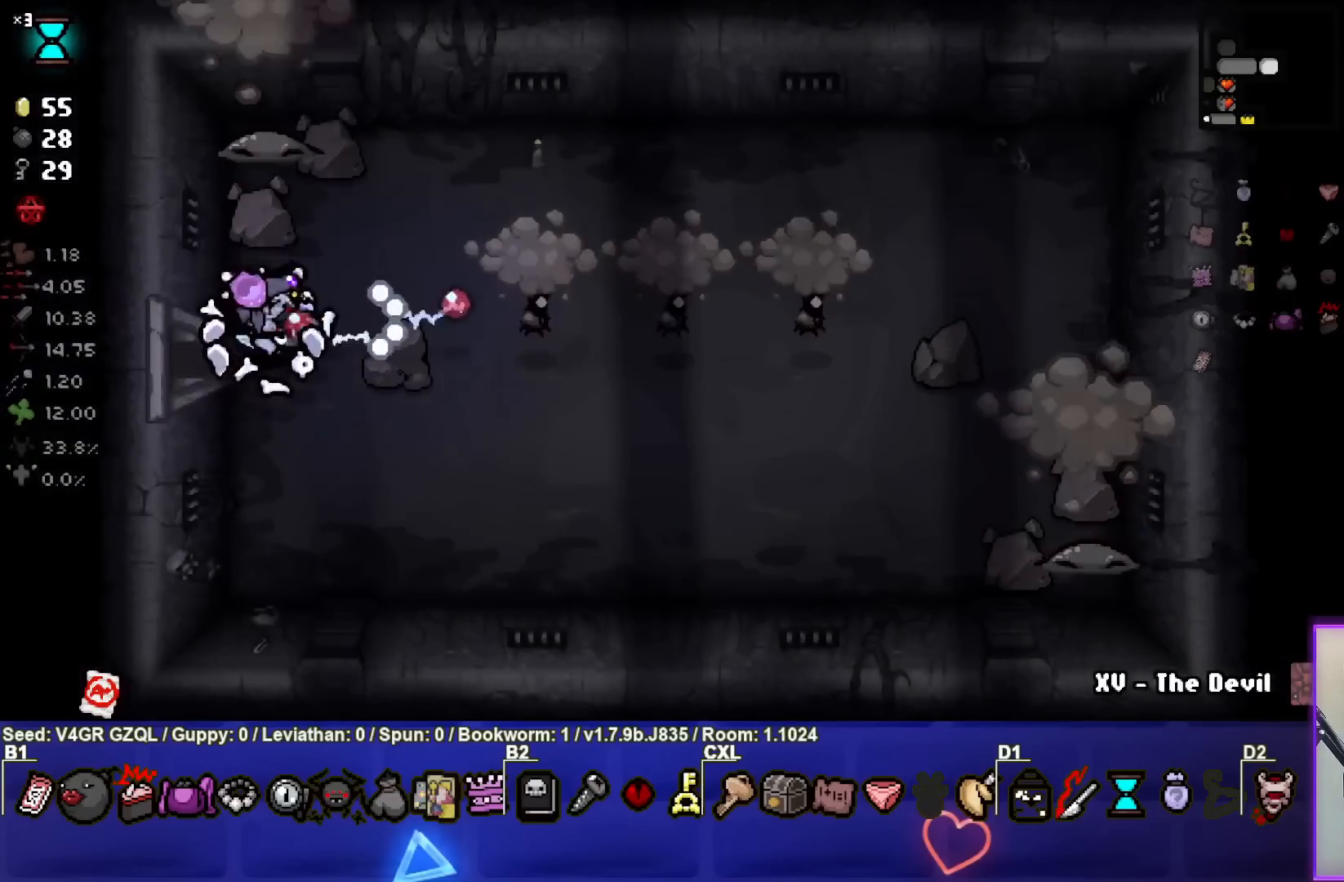
{"buttons": [], "left_stick": "center", "right_stick": "right", "events": [[233, "left_stick", "down-left"], [367, "left_stick", "center"]]}
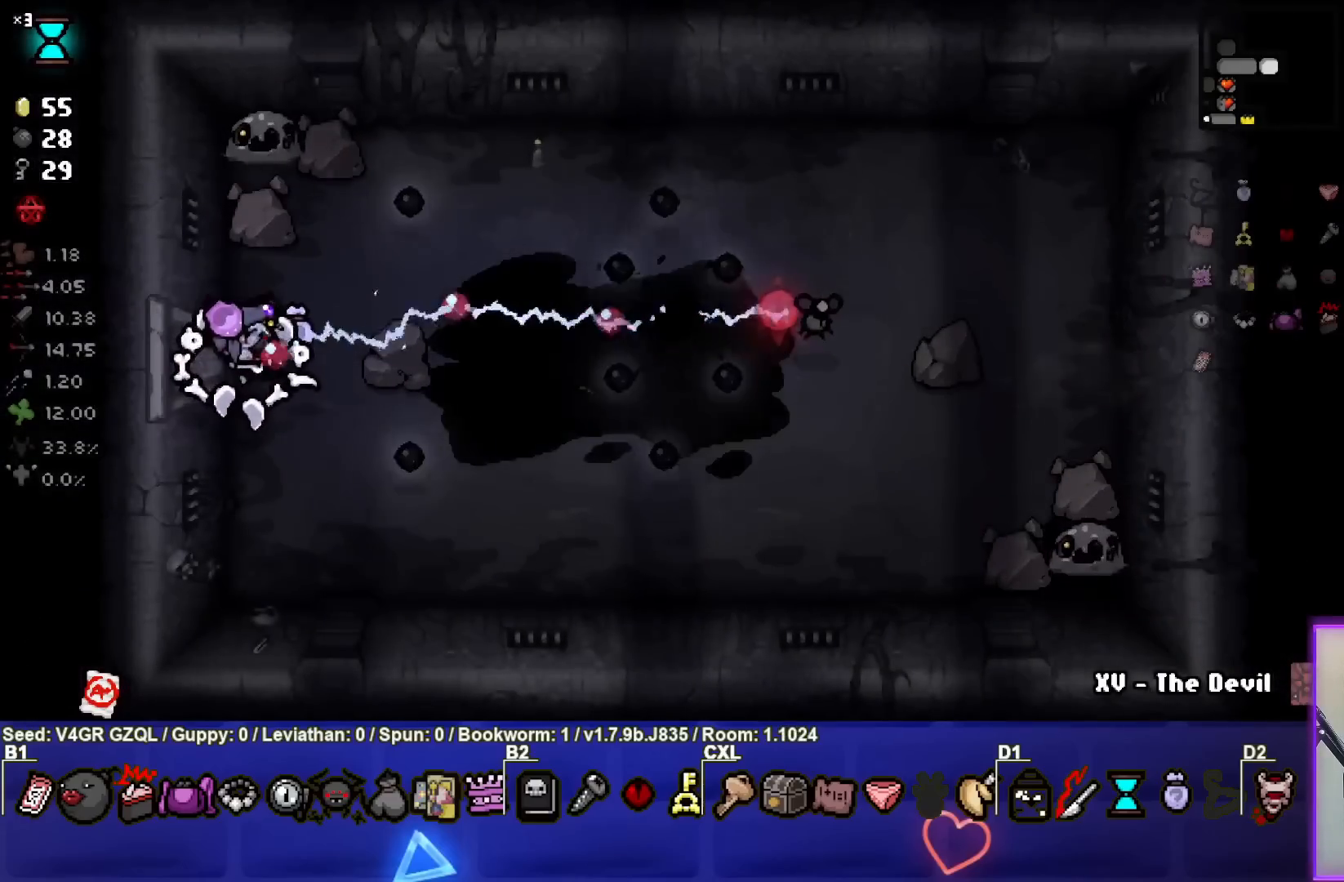
{"buttons": [], "left_stick": "center", "right_stick": "up-right", "events": [[100, "right_stick", "up-right"], [150, "left_stick", "up-right"], [283, "left_stick", "center"]]}
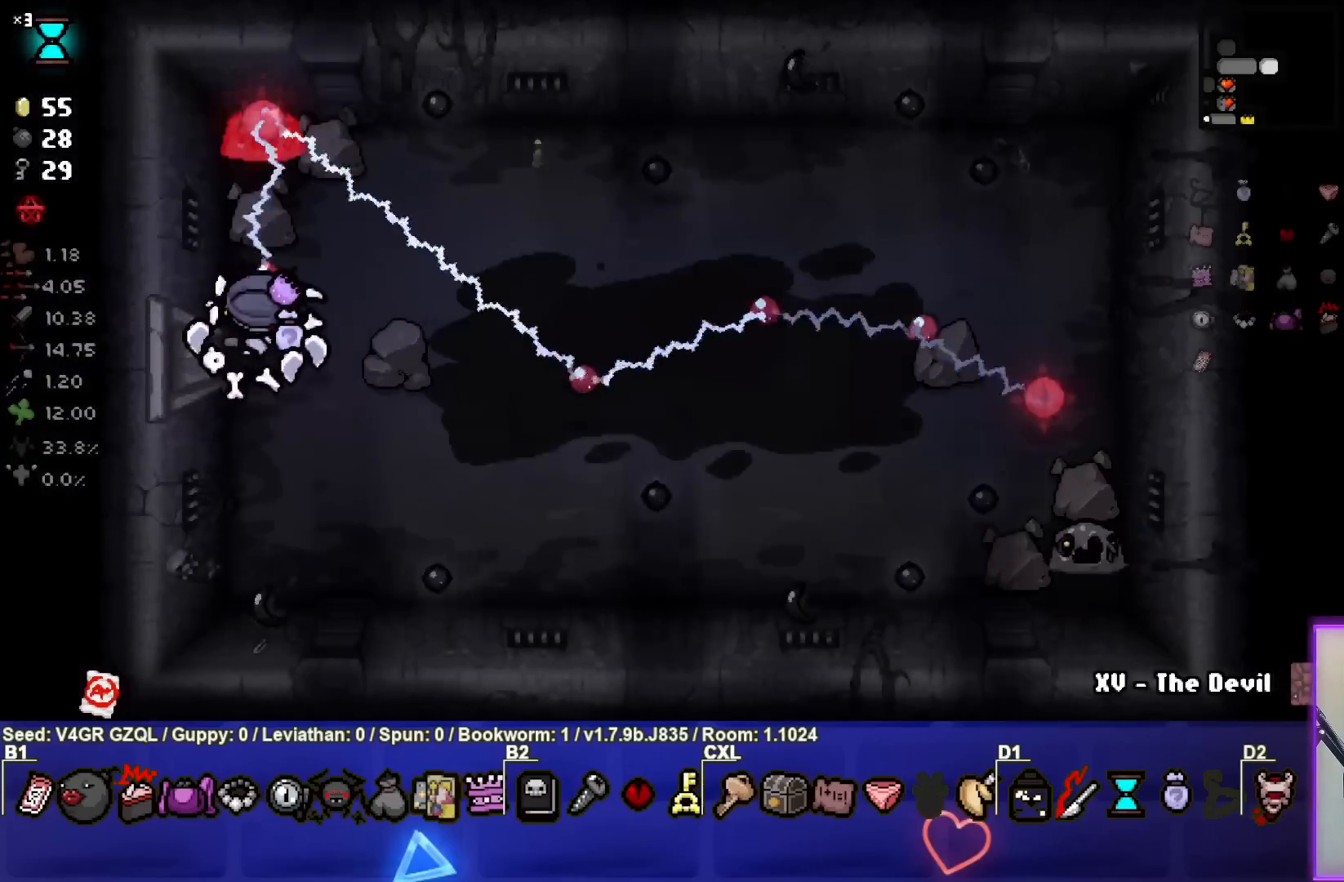
{"buttons": [], "left_stick": "down", "right_stick": "up-right", "events": [[333, "left_stick", "down"]]}
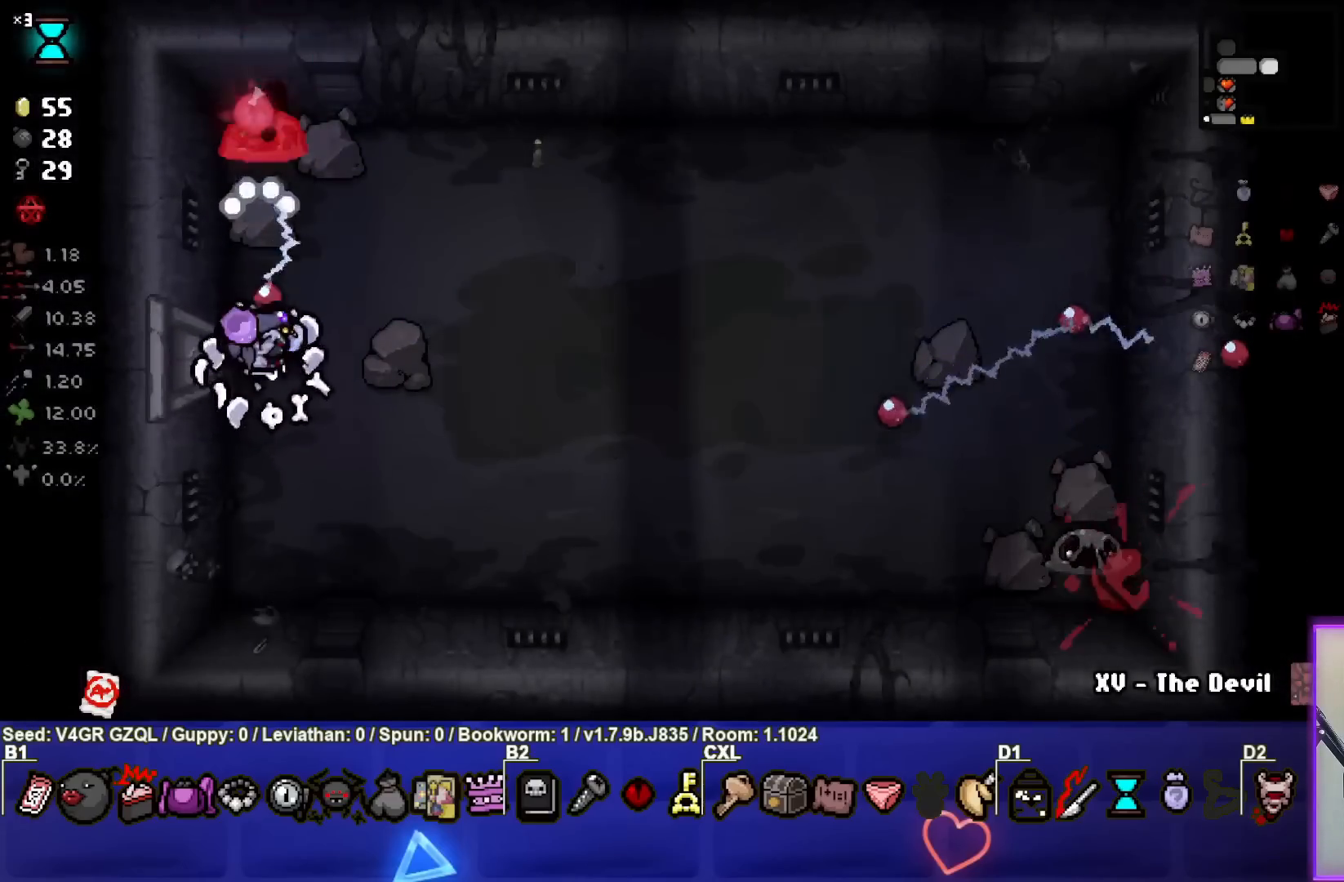
{"buttons": [], "left_stick": "down-right", "right_stick": "right", "events": [[17, "right_stick", "right"], [33, "left_stick", "down-right"]]}
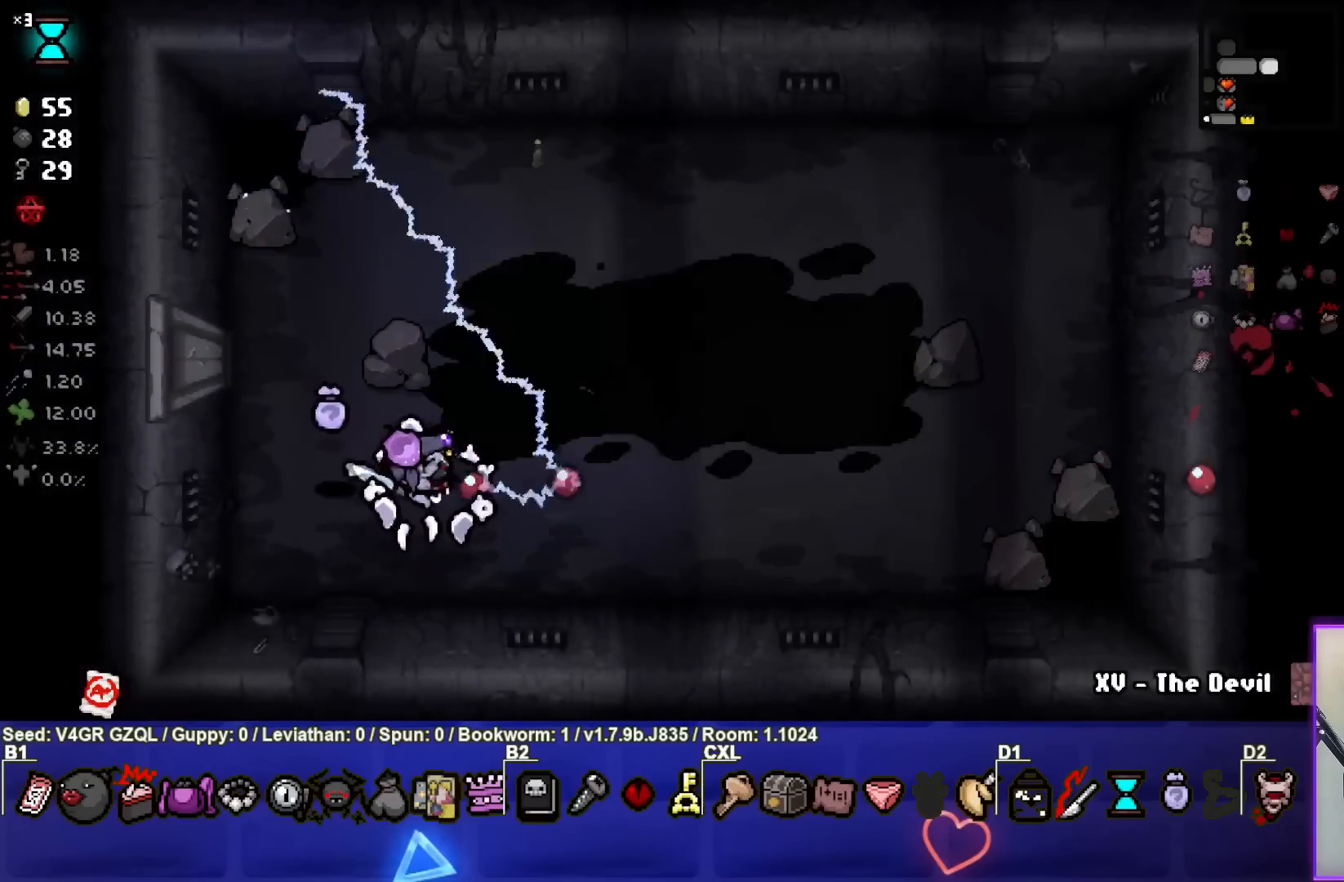
{"buttons": [], "left_stick": "up-left", "right_stick": "center", "events": [[100, "left_stick", "left"], [350, "left_stick", "center"], [417, "left_stick", "up-left"], [483, "right_stick", "center"]]}
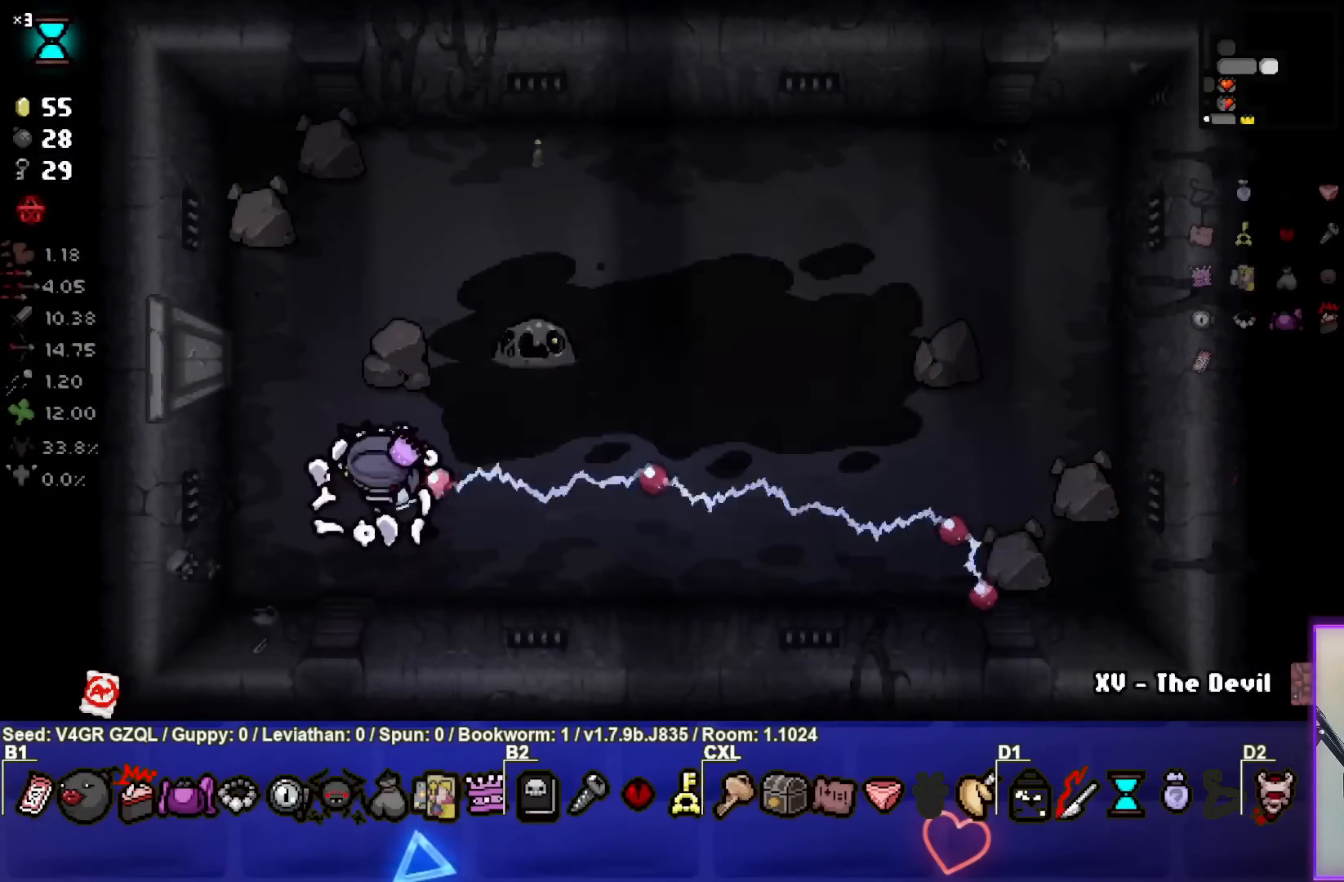
{"buttons": ["CIRCLE"], "left_stick": "center", "right_stick": "center", "events": [[250, "CIRCLE", "down"], [317, "left_stick", "center"]]}
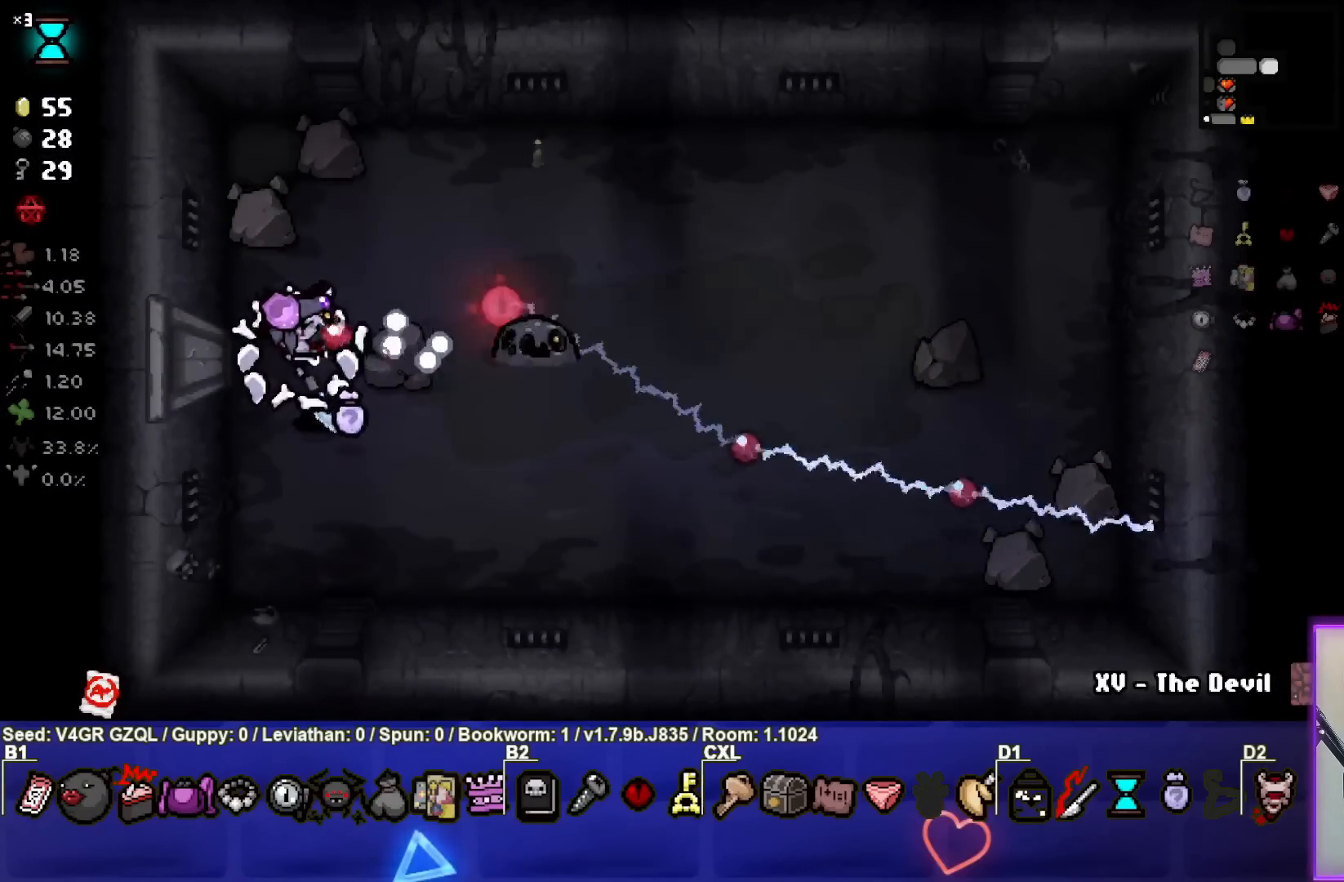
{"buttons": [], "left_stick": "center", "right_stick": "center", "events": [[450, "CIRCLE", "up"]]}
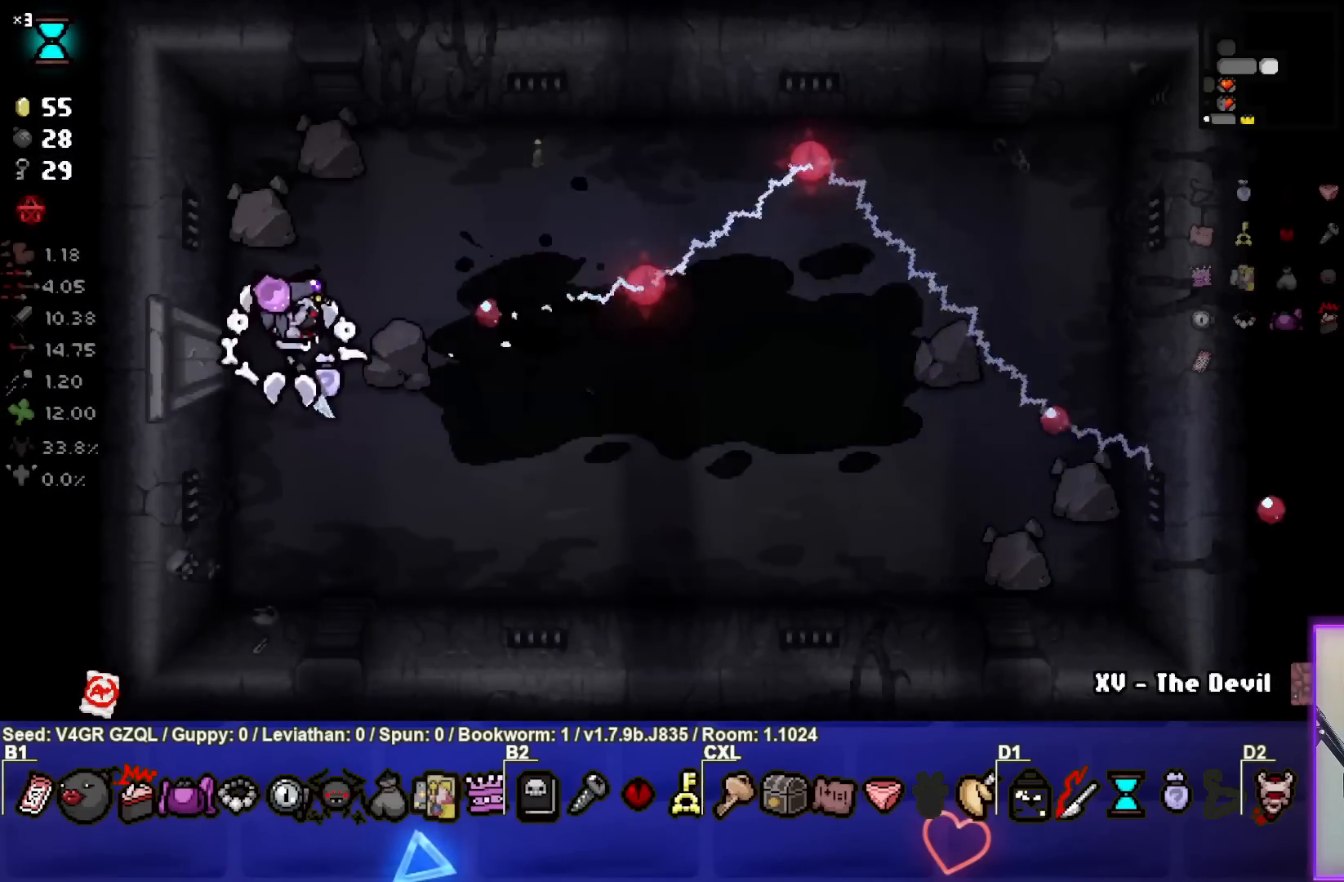
{"buttons": [], "left_stick": "center", "right_stick": "center", "events": []}
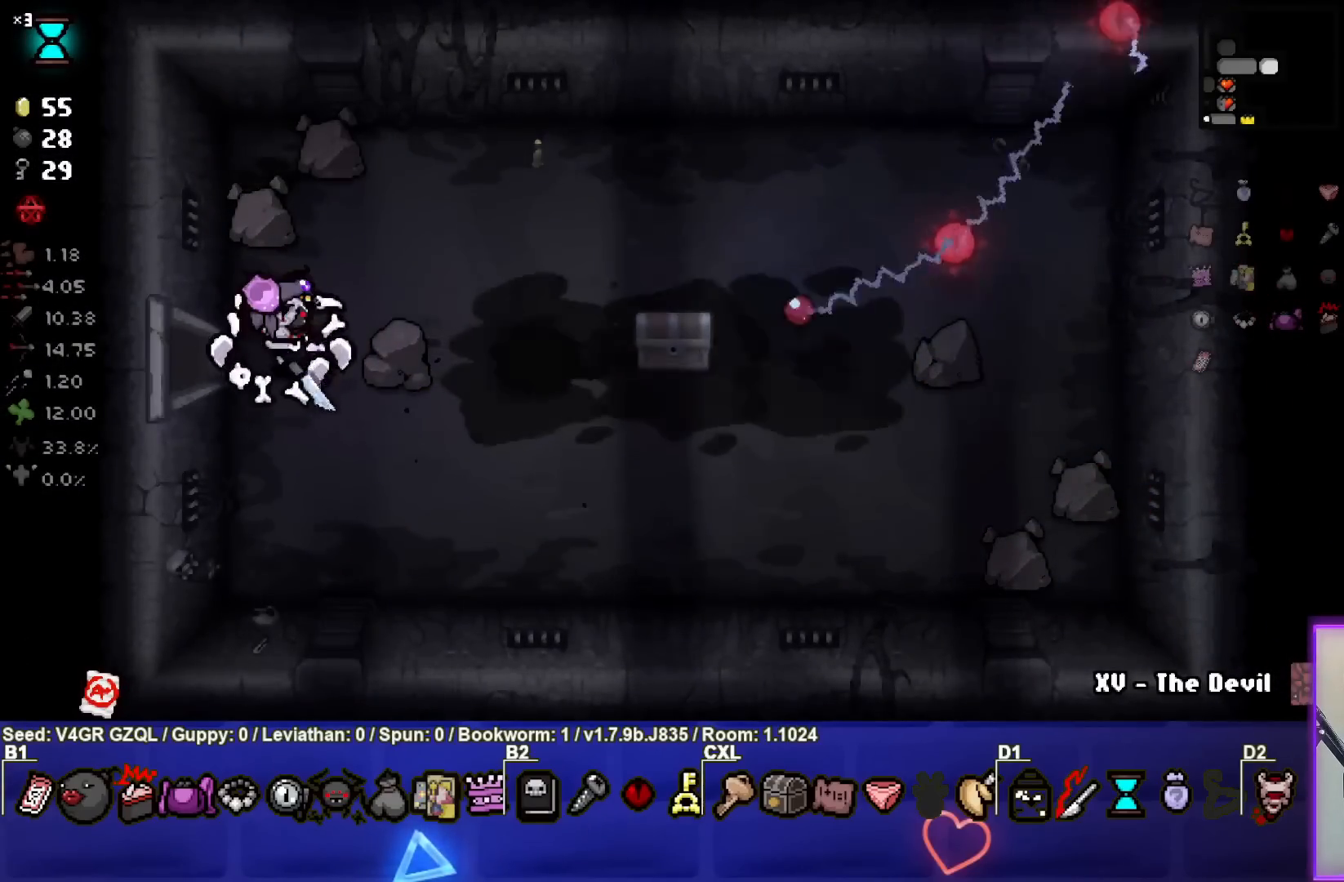
{"buttons": [], "left_stick": "down-right", "right_stick": "center", "events": [[17, "left_stick", "right"], [417, "left_stick", "down-right"]]}
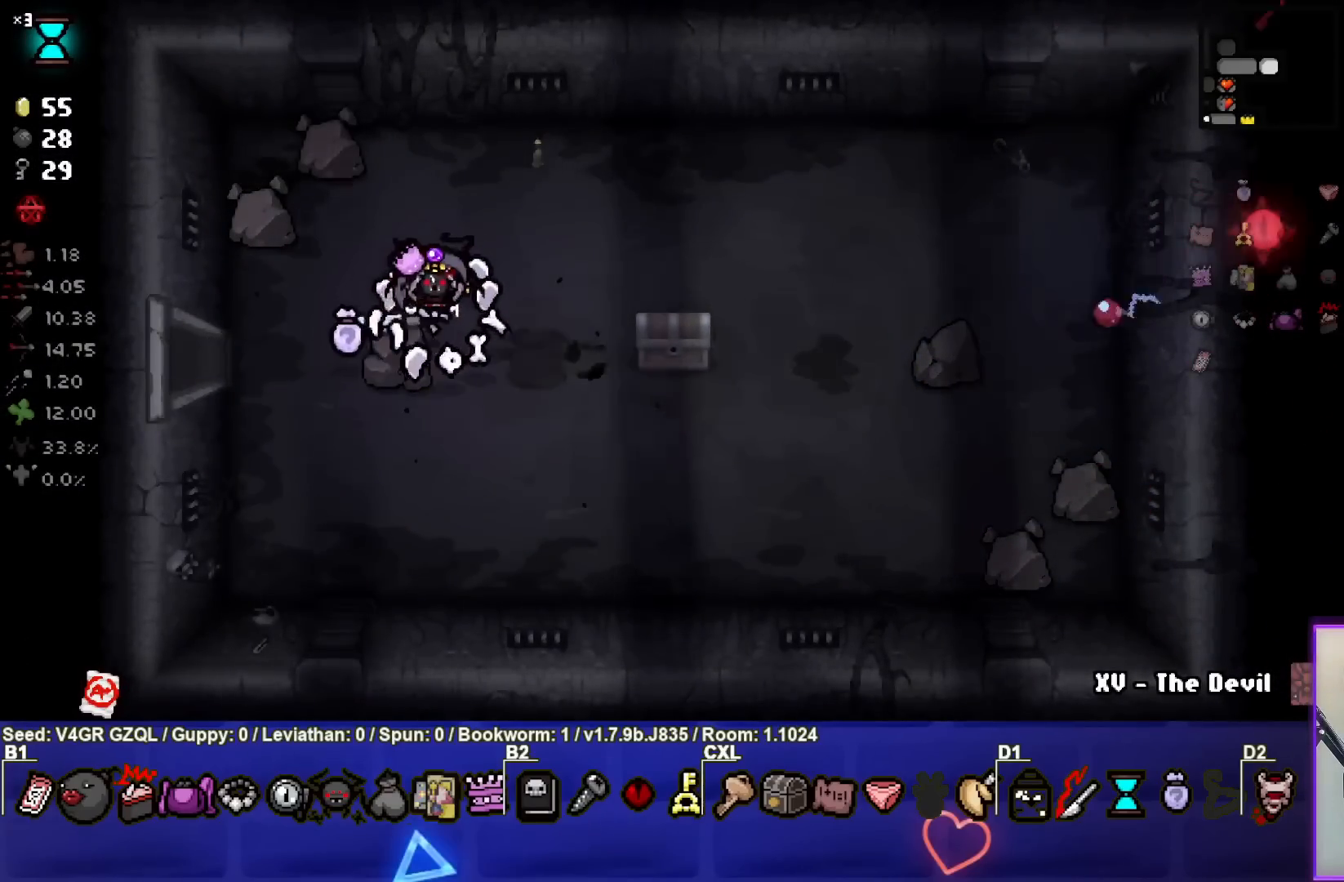
{"buttons": [], "left_stick": "right", "right_stick": "center", "events": [[117, "left_stick", "right"]]}